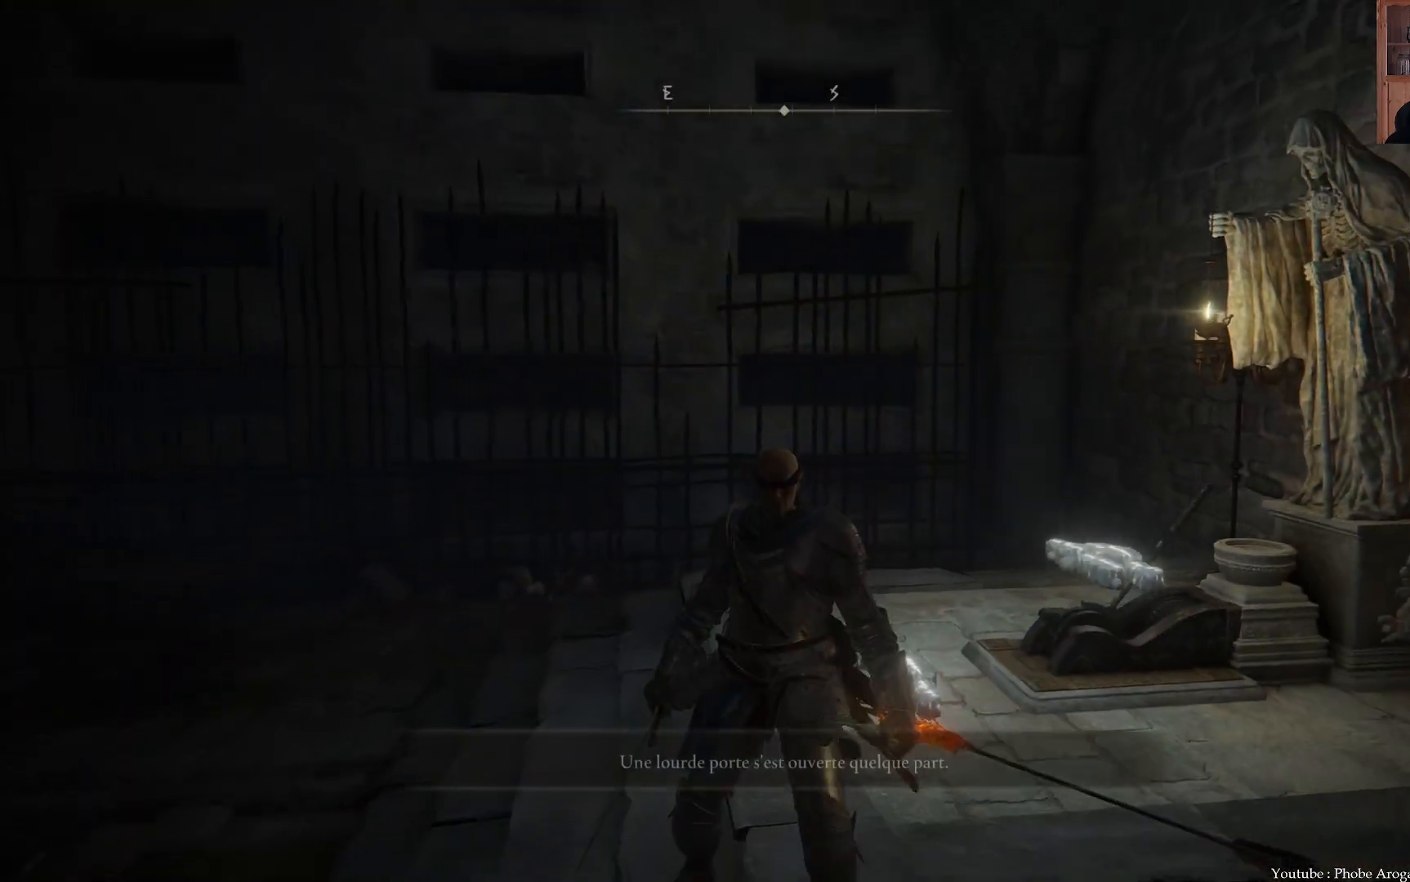
Gameplay with a controller (Xbox layout); each line is a JSON object with the inputs held at the frame after it. "events" lists button and stick changes between this image and that frame as [ms after this image, input, new state], when the widget could be followed in between. Not read: L3.
{"buttons": [], "left_stick": "center", "right_stick": "center", "events": []}
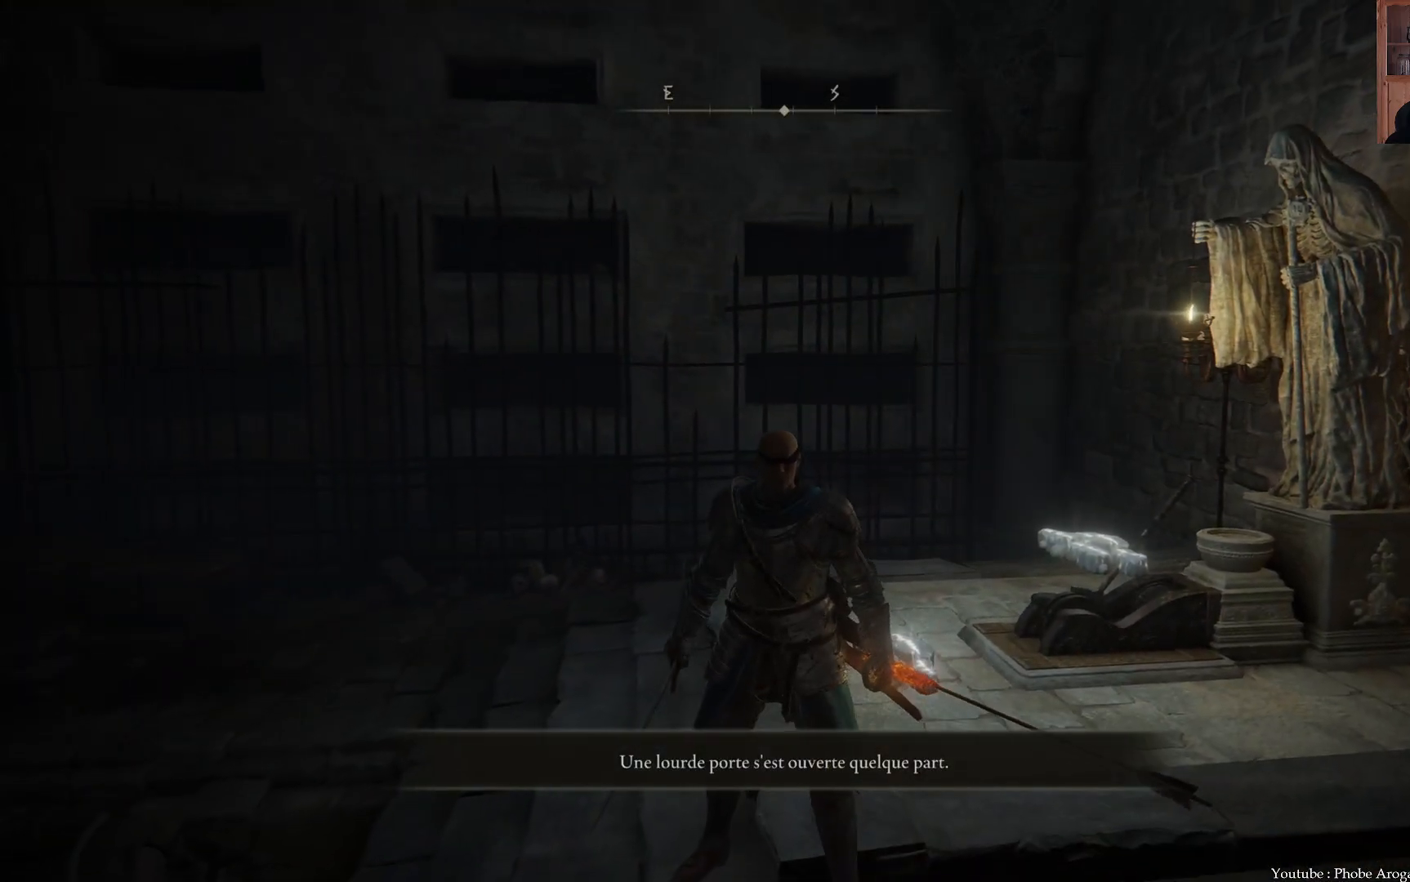
{"buttons": [], "left_stick": "center", "right_stick": "center", "events": []}
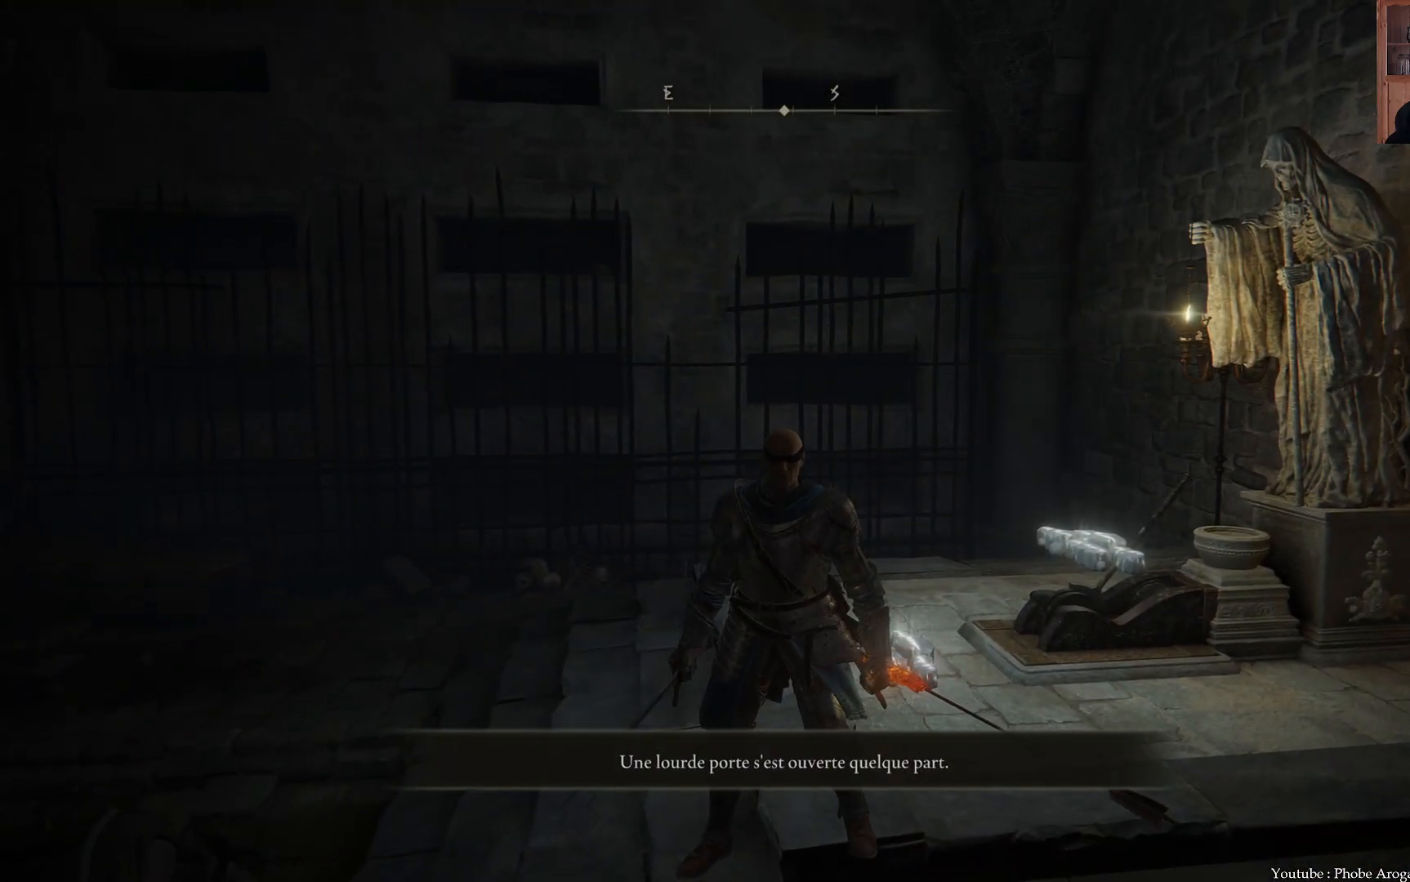
{"buttons": [], "left_stick": "up-left", "right_stick": "right", "events": [[117, "left_stick", "up-left"], [133, "right_stick", "down-left"], [283, "right_stick", "center"], [333, "right_stick", "right"]]}
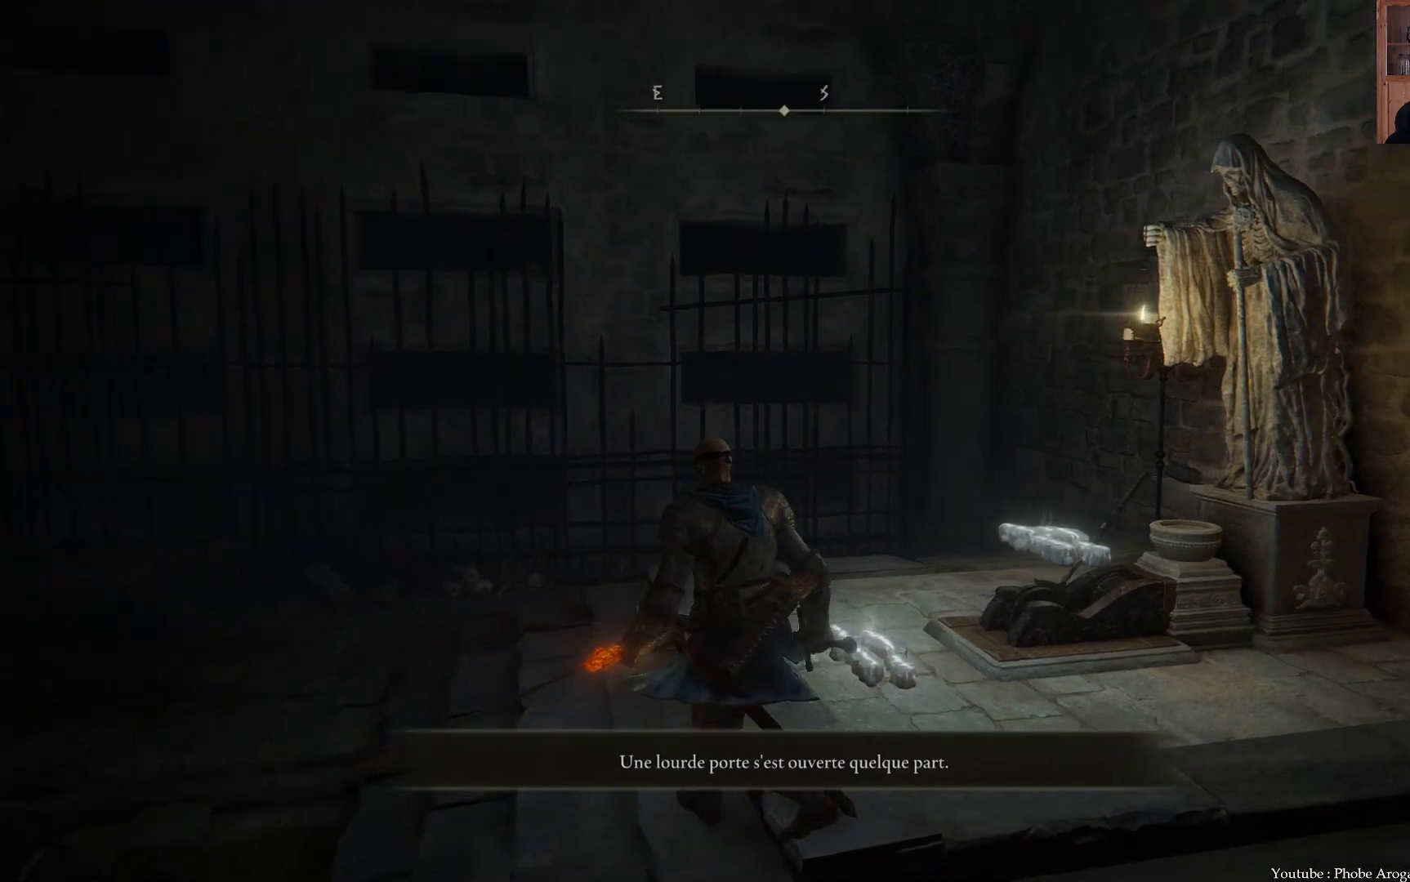
{"buttons": [], "left_stick": "up-left", "right_stick": "left", "events": [[150, "right_stick", "center"], [417, "right_stick", "left"]]}
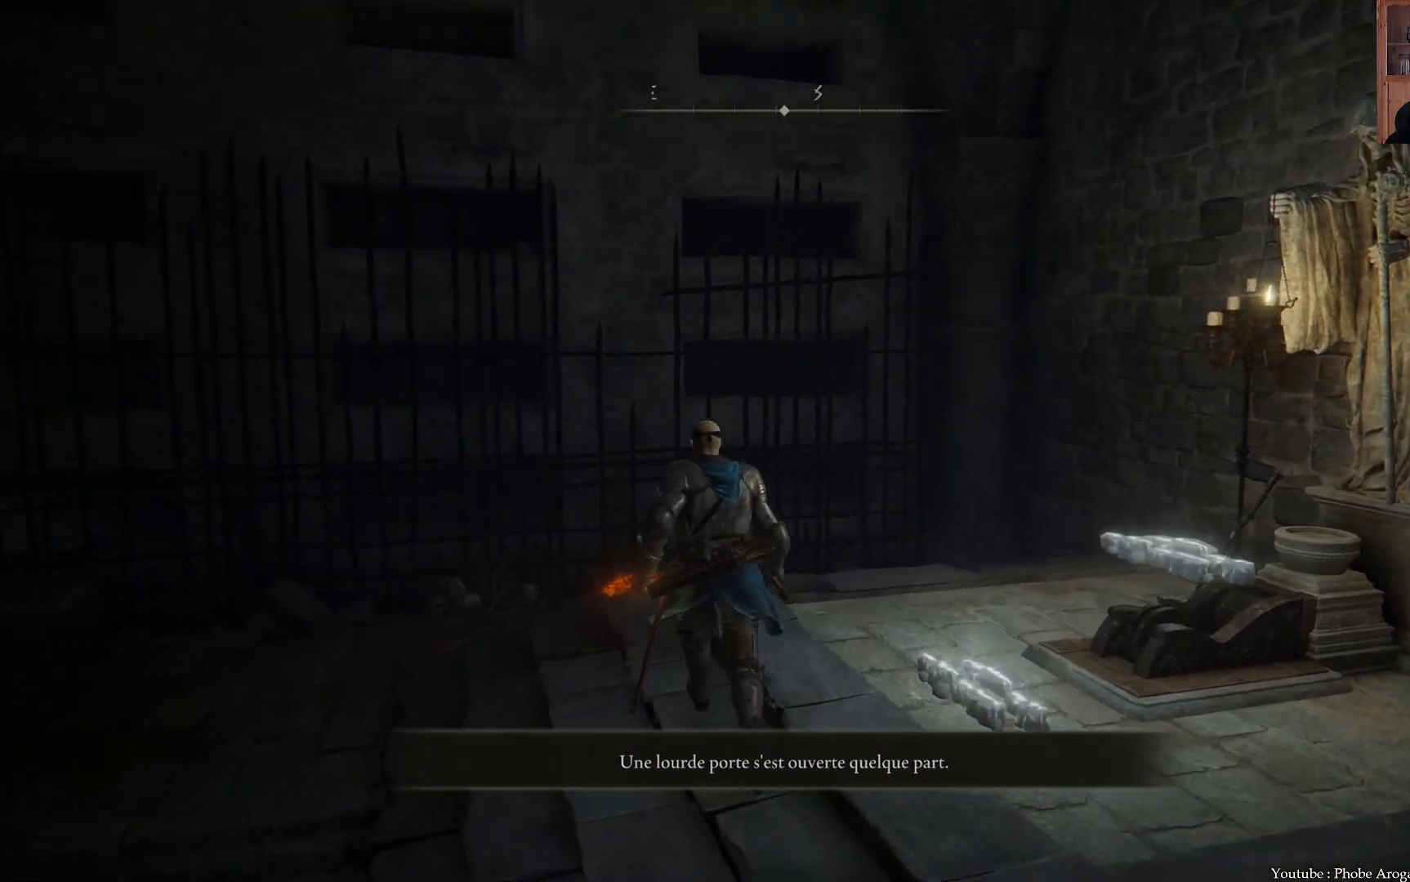
{"buttons": [], "left_stick": "down", "right_stick": "left", "events": [[83, "left_stick", "left"], [183, "left_stick", "down-left"], [317, "left_stick", "down"]]}
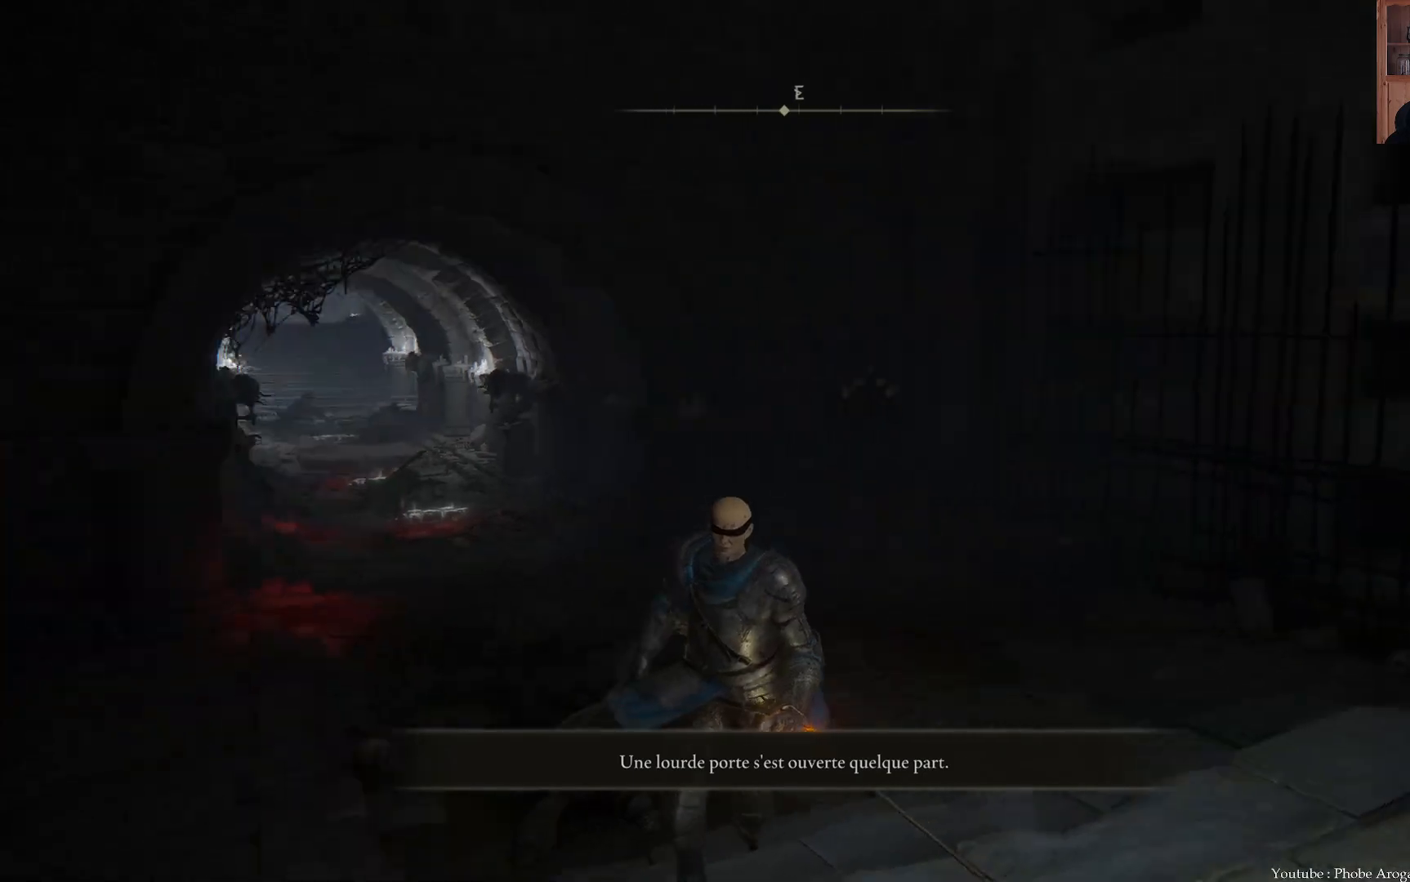
{"buttons": [], "left_stick": "left", "right_stick": "center", "events": [[67, "left_stick", "down-left"], [67, "right_stick", "center"], [367, "left_stick", "left"]]}
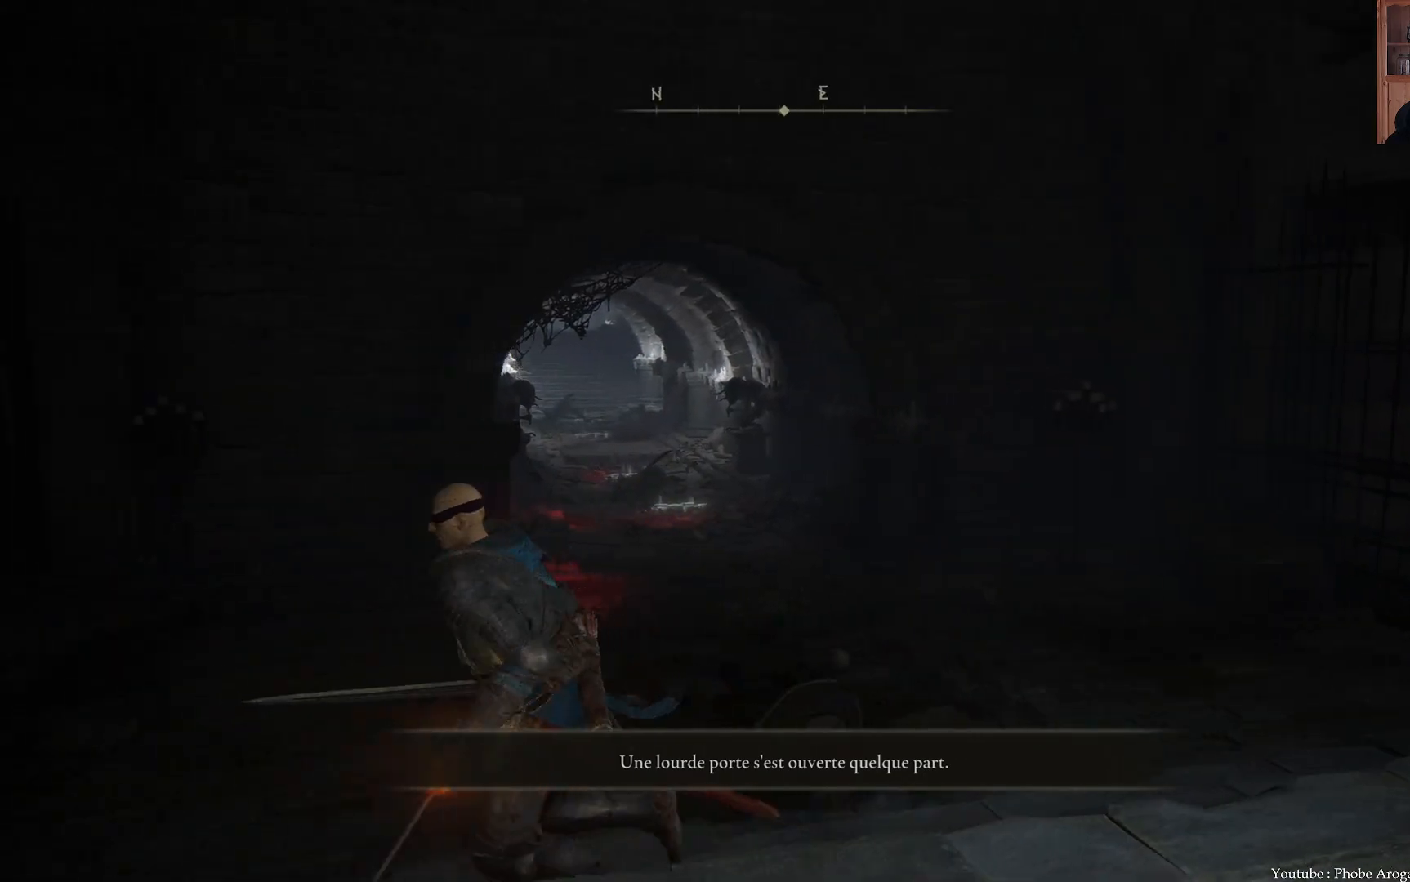
{"buttons": [], "left_stick": "right", "right_stick": "left", "events": [[17, "left_stick", "up-left"], [50, "right_stick", "left"], [183, "left_stick", "up"], [317, "left_stick", "up-right"], [433, "left_stick", "right"]]}
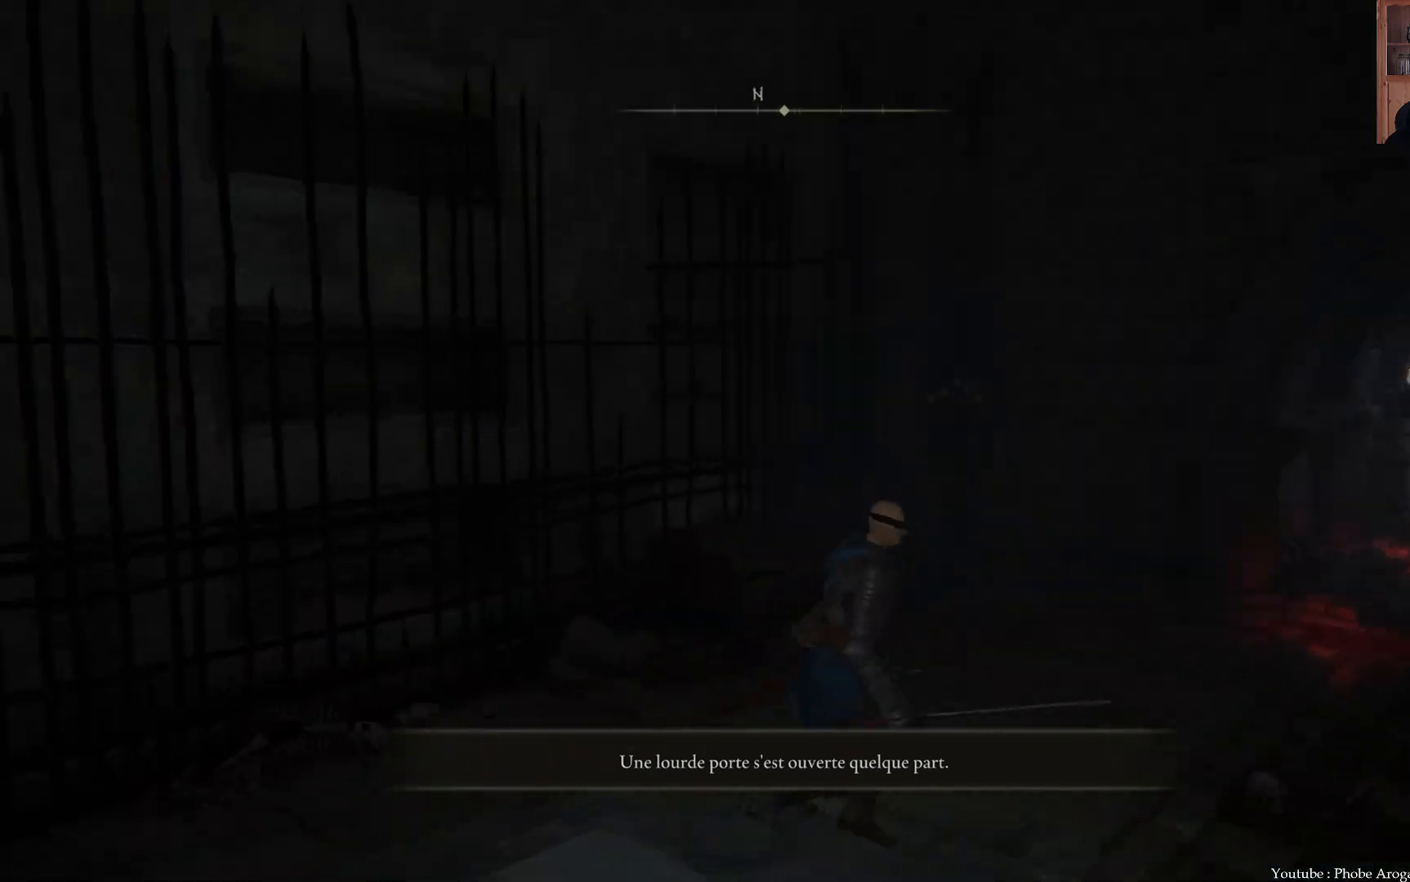
{"buttons": [], "left_stick": "left", "right_stick": "center", "events": [[33, "left_stick", "down-right"], [133, "left_stick", "down"], [267, "left_stick", "down-left"], [400, "right_stick", "center"], [417, "left_stick", "left"]]}
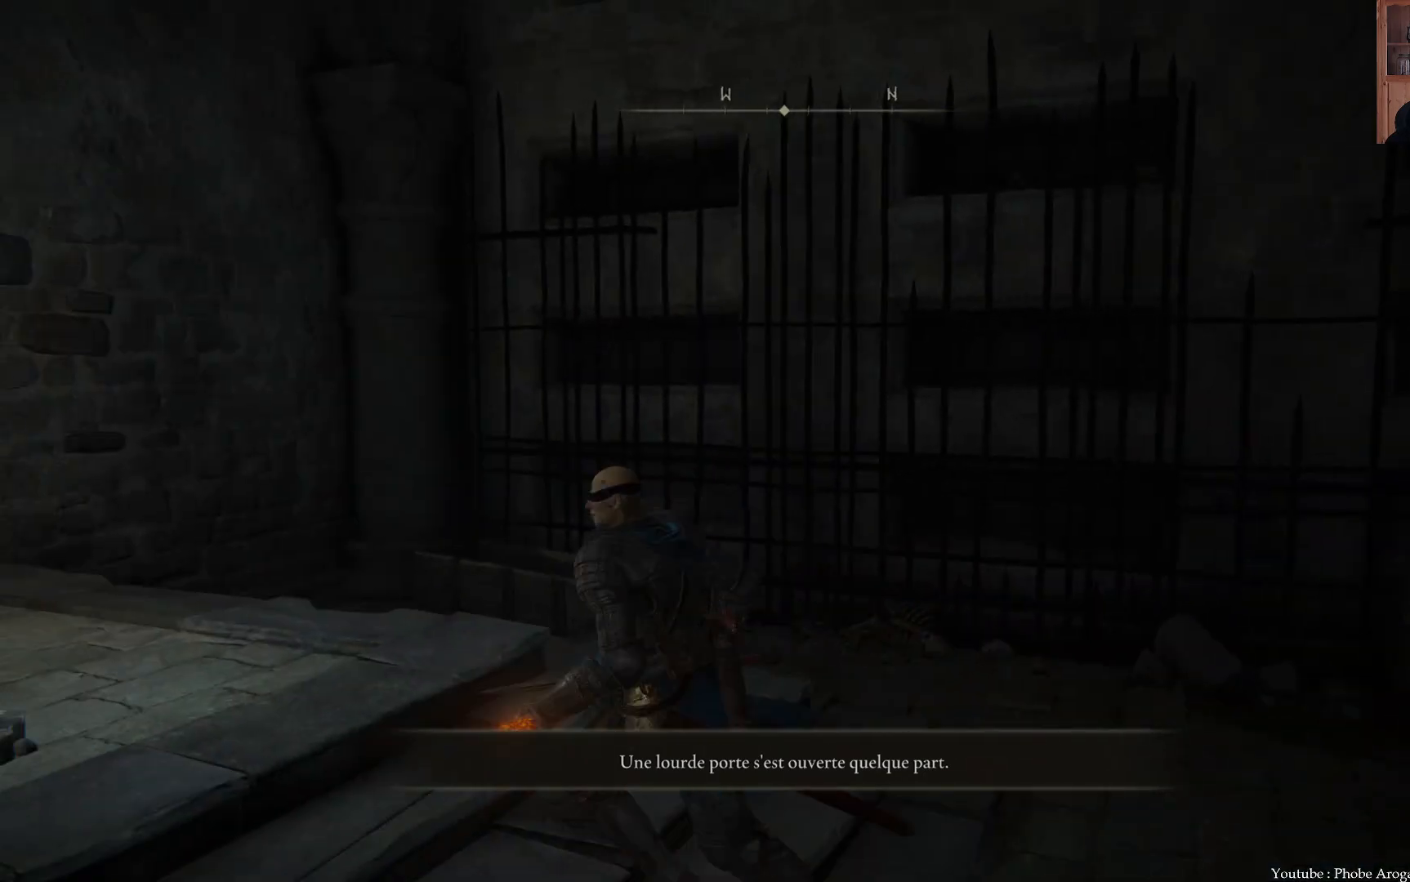
{"buttons": [], "left_stick": "right", "right_stick": "right", "events": [[17, "left_stick", "center"], [483, "left_stick", "right"], [483, "right_stick", "right"]]}
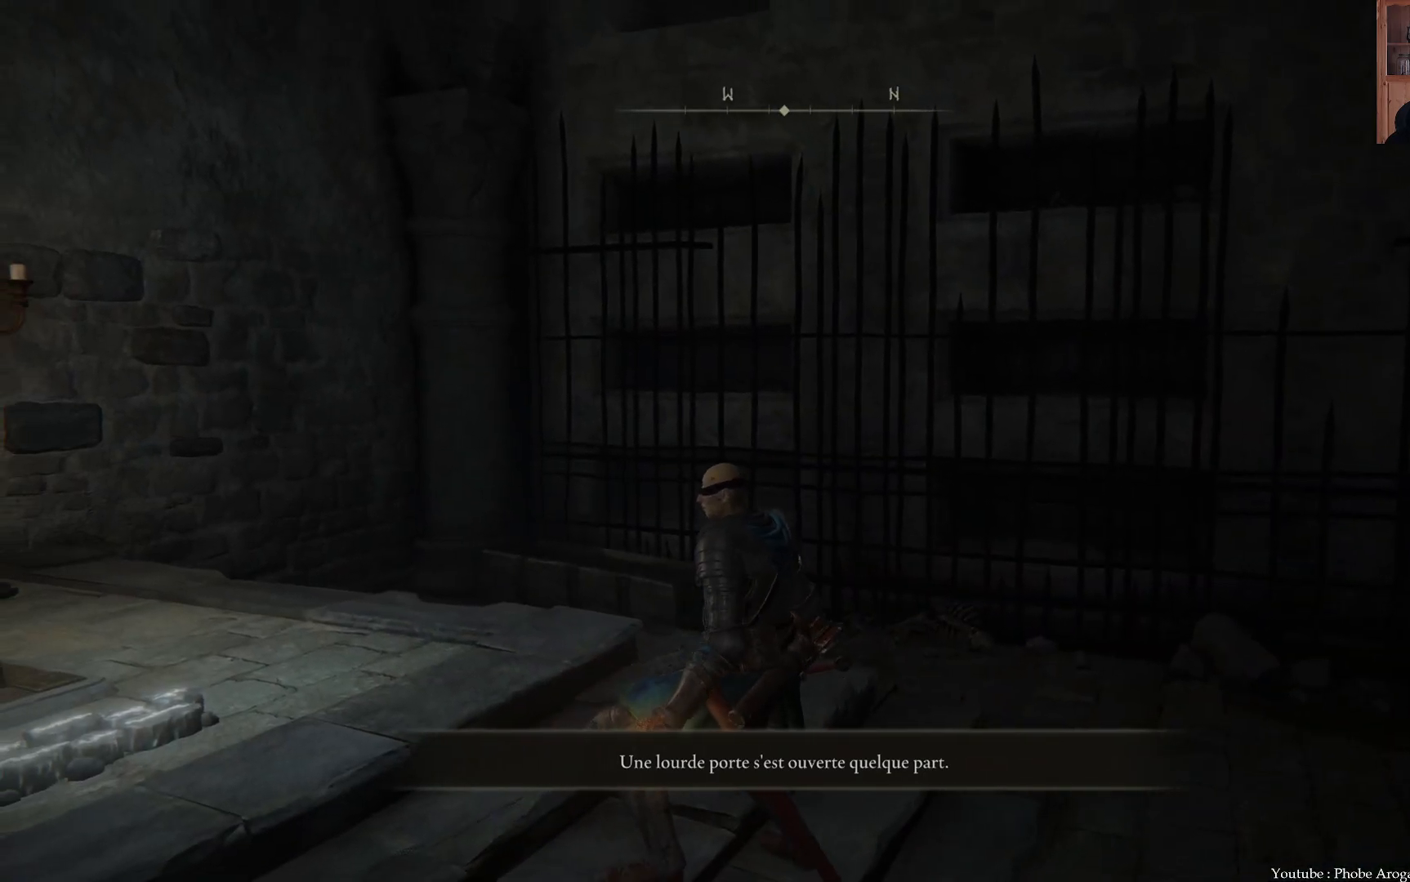
{"buttons": [], "left_stick": "right", "right_stick": "right", "events": [[67, "right_stick", "down-right"], [400, "right_stick", "right"]]}
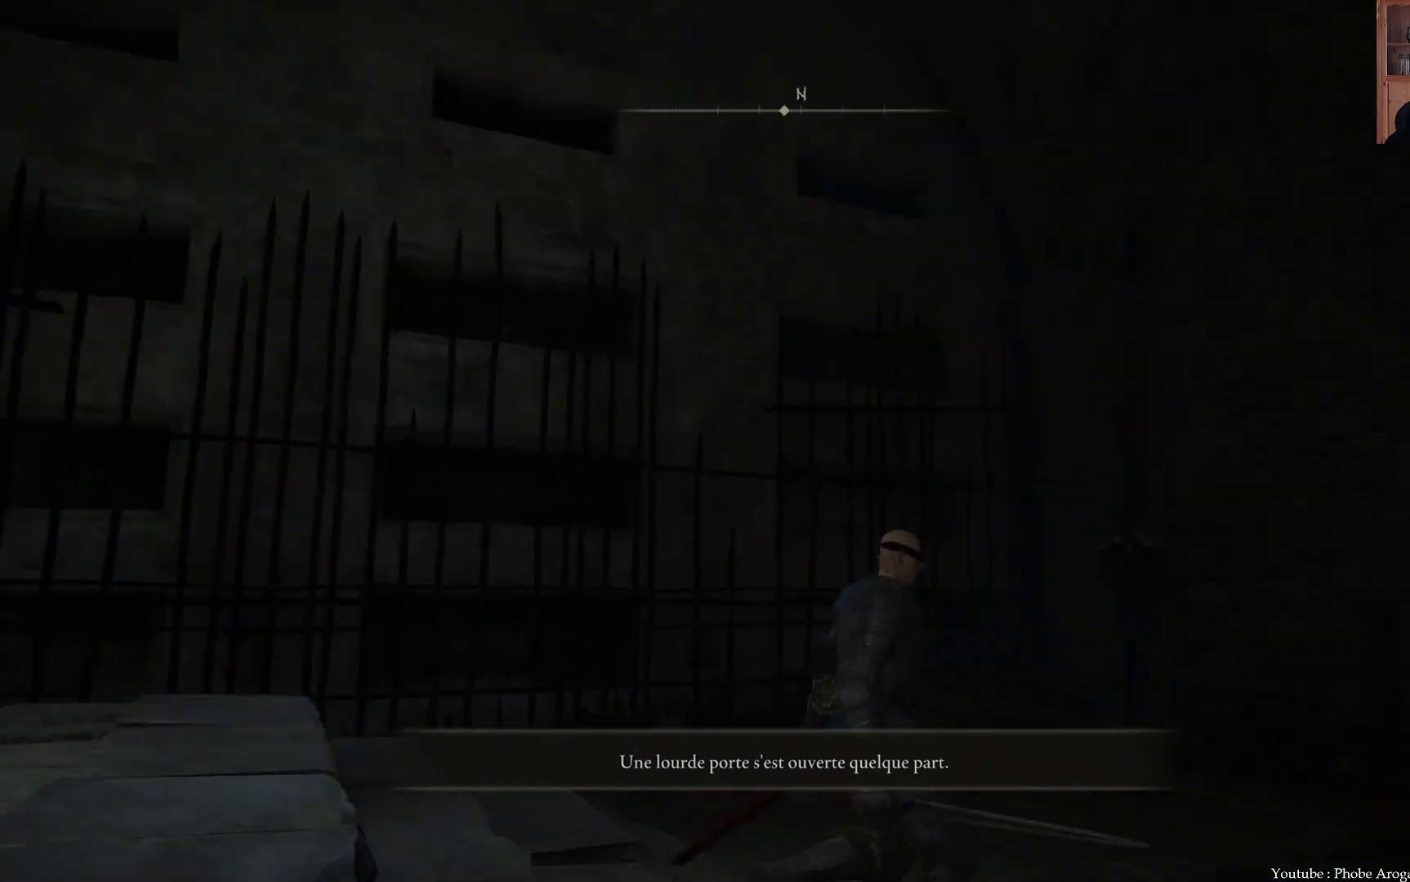
{"buttons": [], "left_stick": "right", "right_stick": "right", "events": [[167, "right_stick", "up-right"], [433, "right_stick", "right"]]}
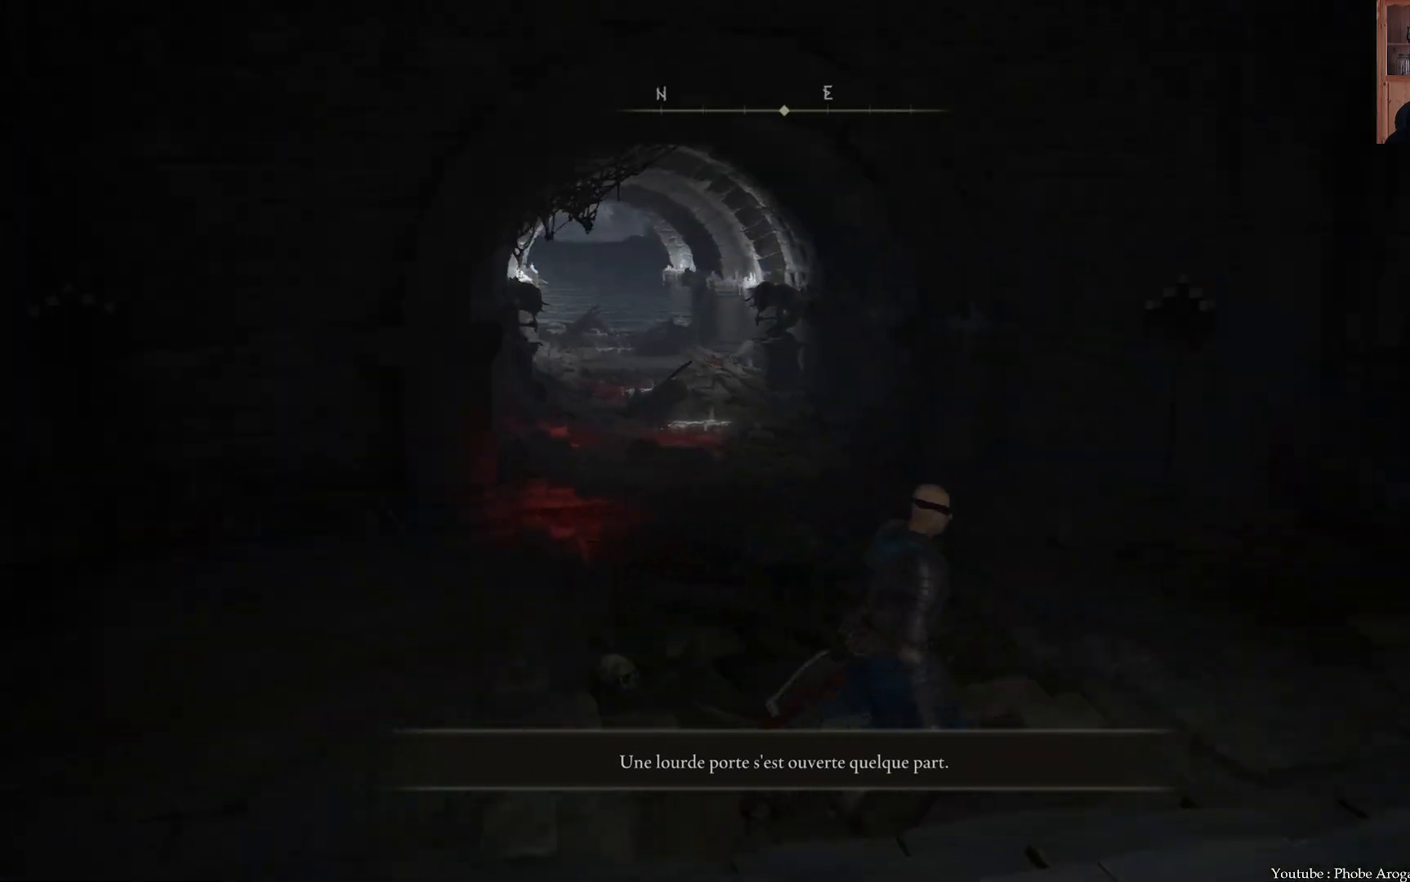
{"buttons": [], "left_stick": "up-right", "right_stick": "right", "events": [[100, "left_stick", "up-right"]]}
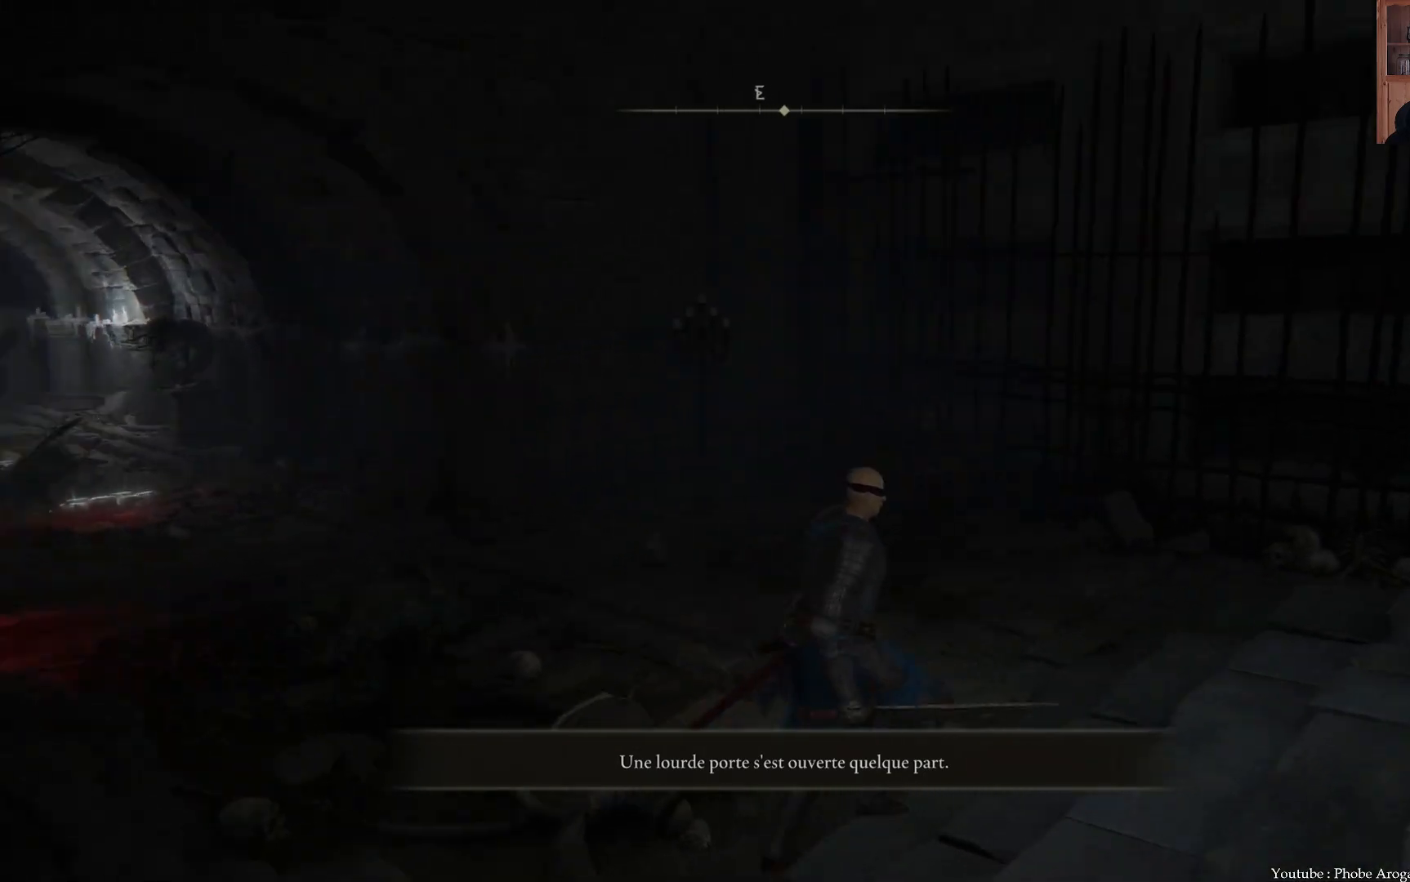
{"buttons": [], "left_stick": "up", "right_stick": "right", "events": [[267, "left_stick", "up"]]}
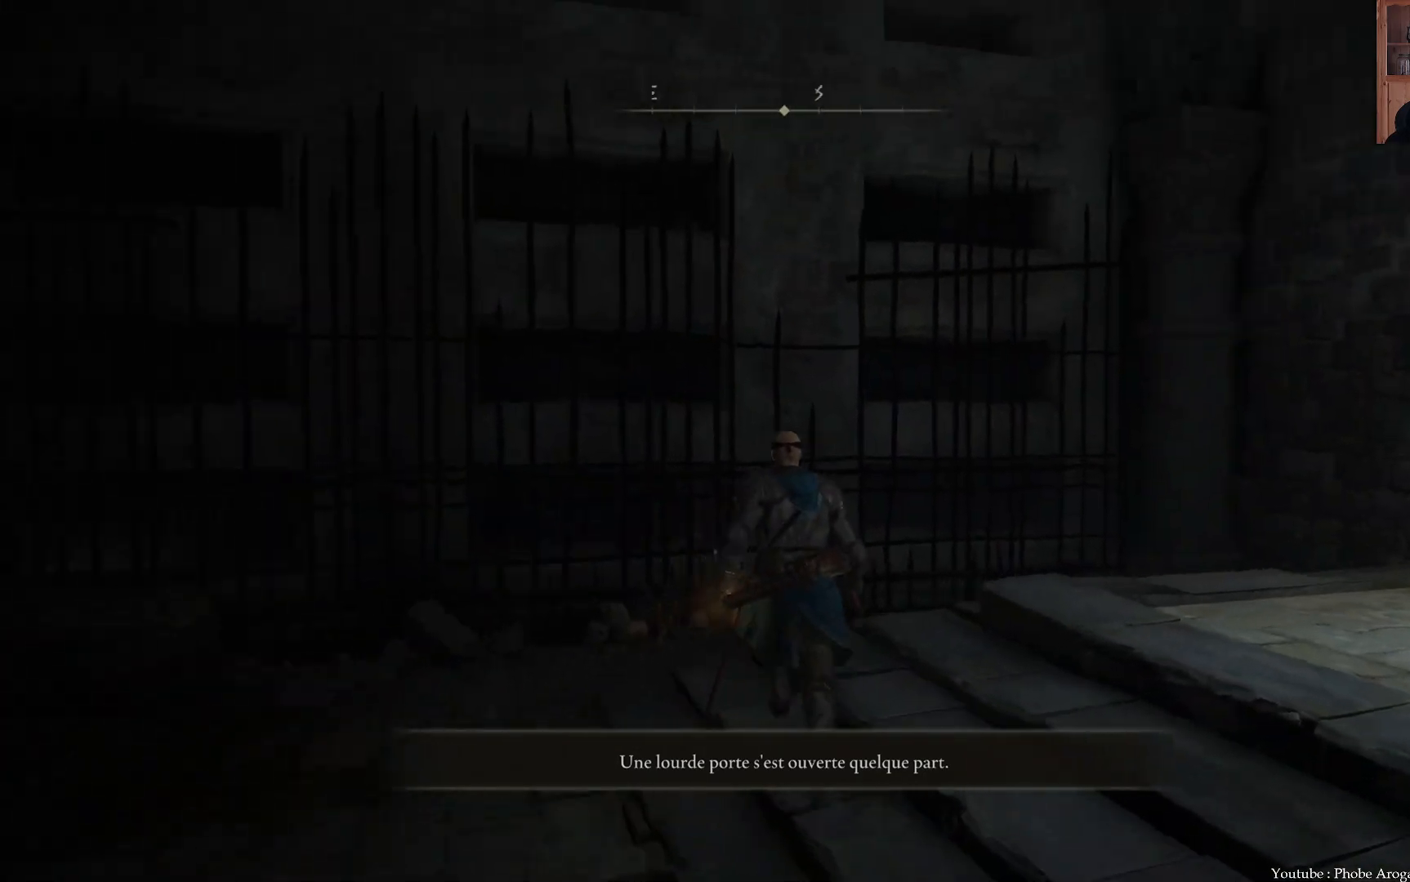
{"buttons": [], "left_stick": "up-right", "right_stick": "right", "events": [[350, "left_stick", "up-right"]]}
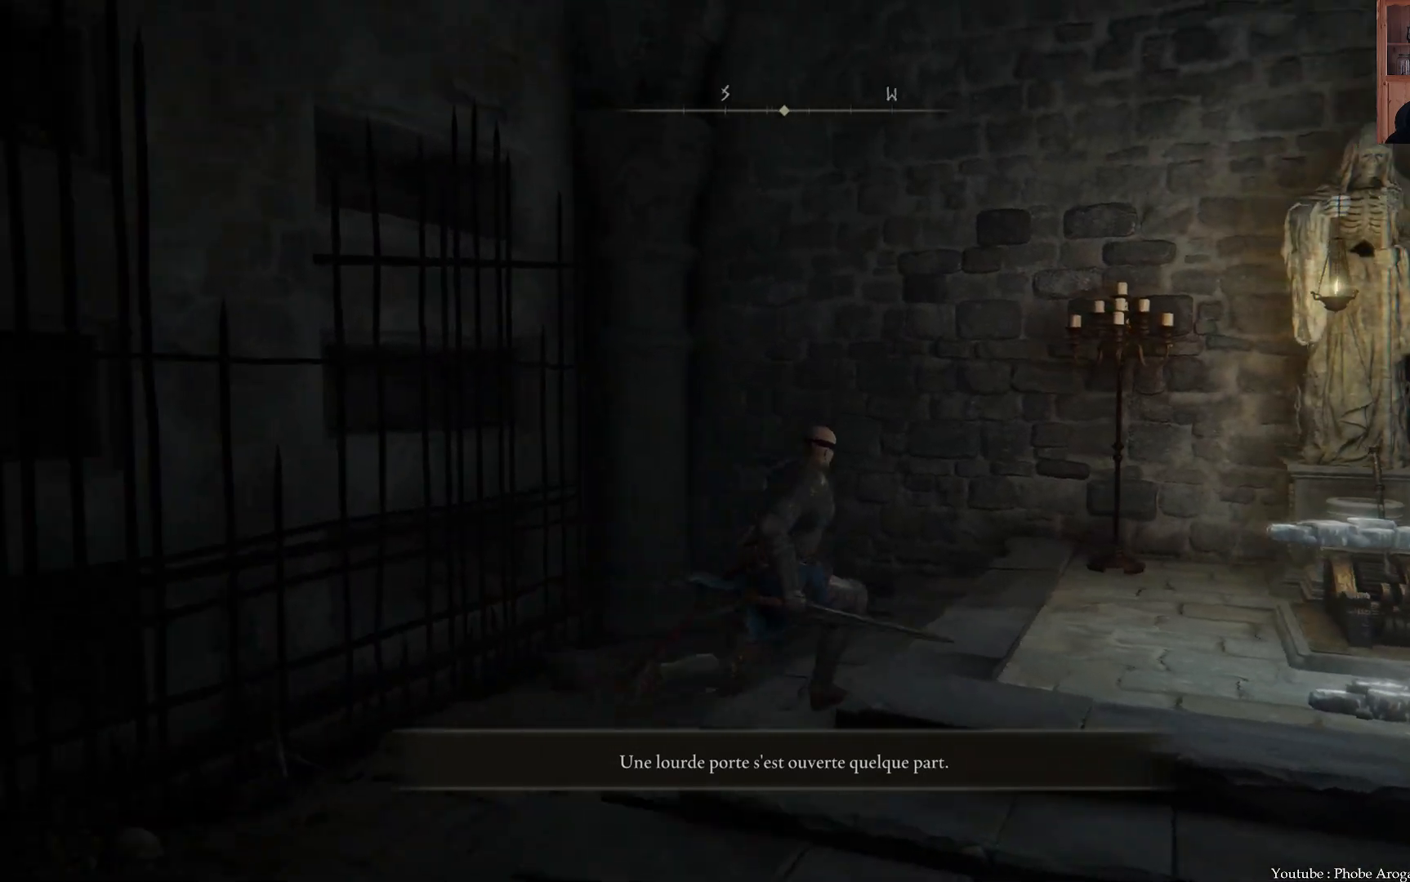
{"buttons": [], "left_stick": "up-right", "right_stick": "right", "events": [[67, "left_stick", "right"], [500, "left_stick", "up-right"]]}
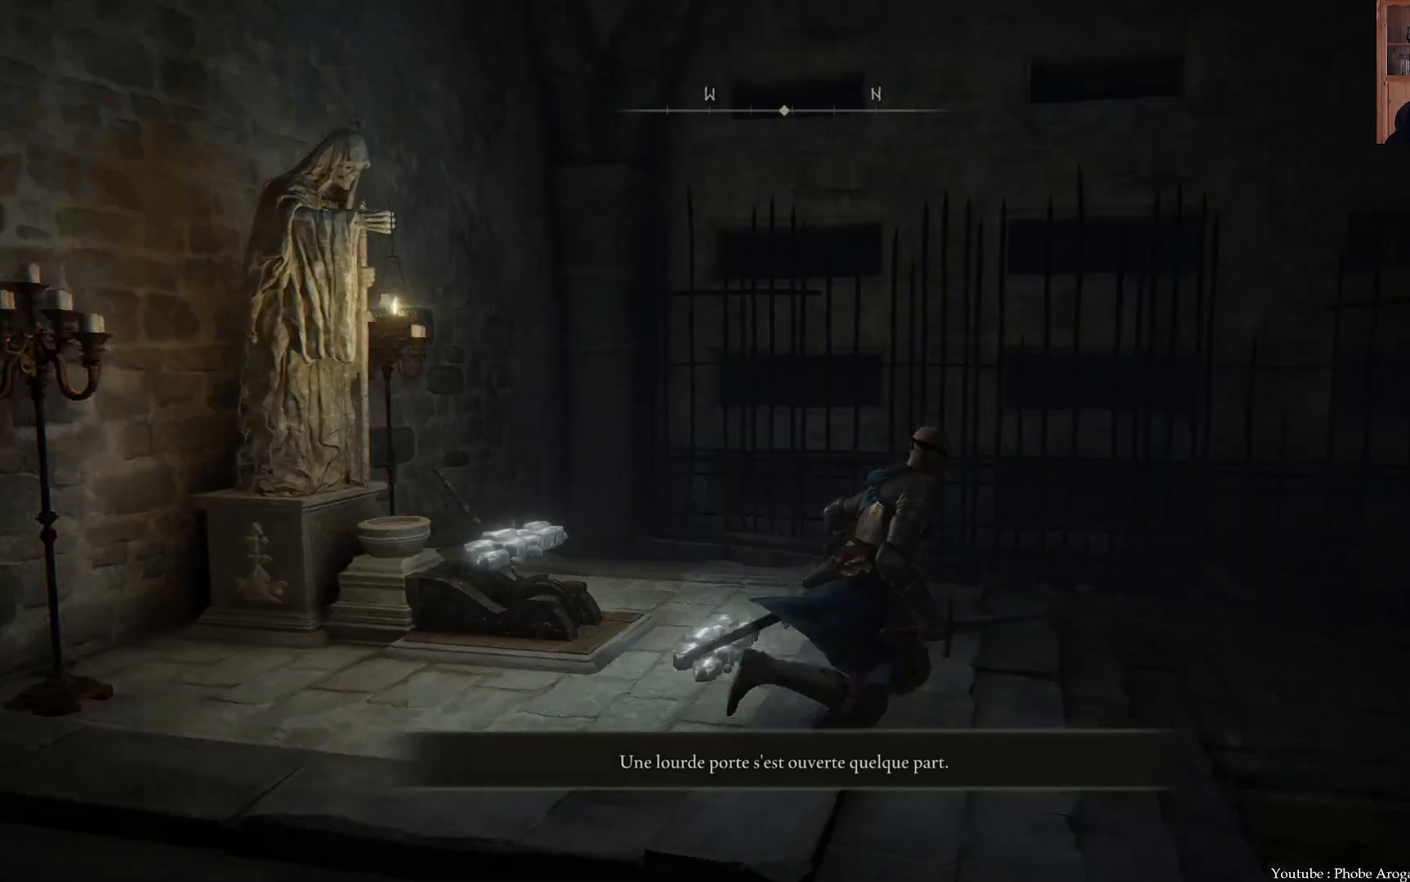
{"buttons": [], "left_stick": "up-right", "right_stick": "up-right", "events": [[133, "right_stick", "up-right"]]}
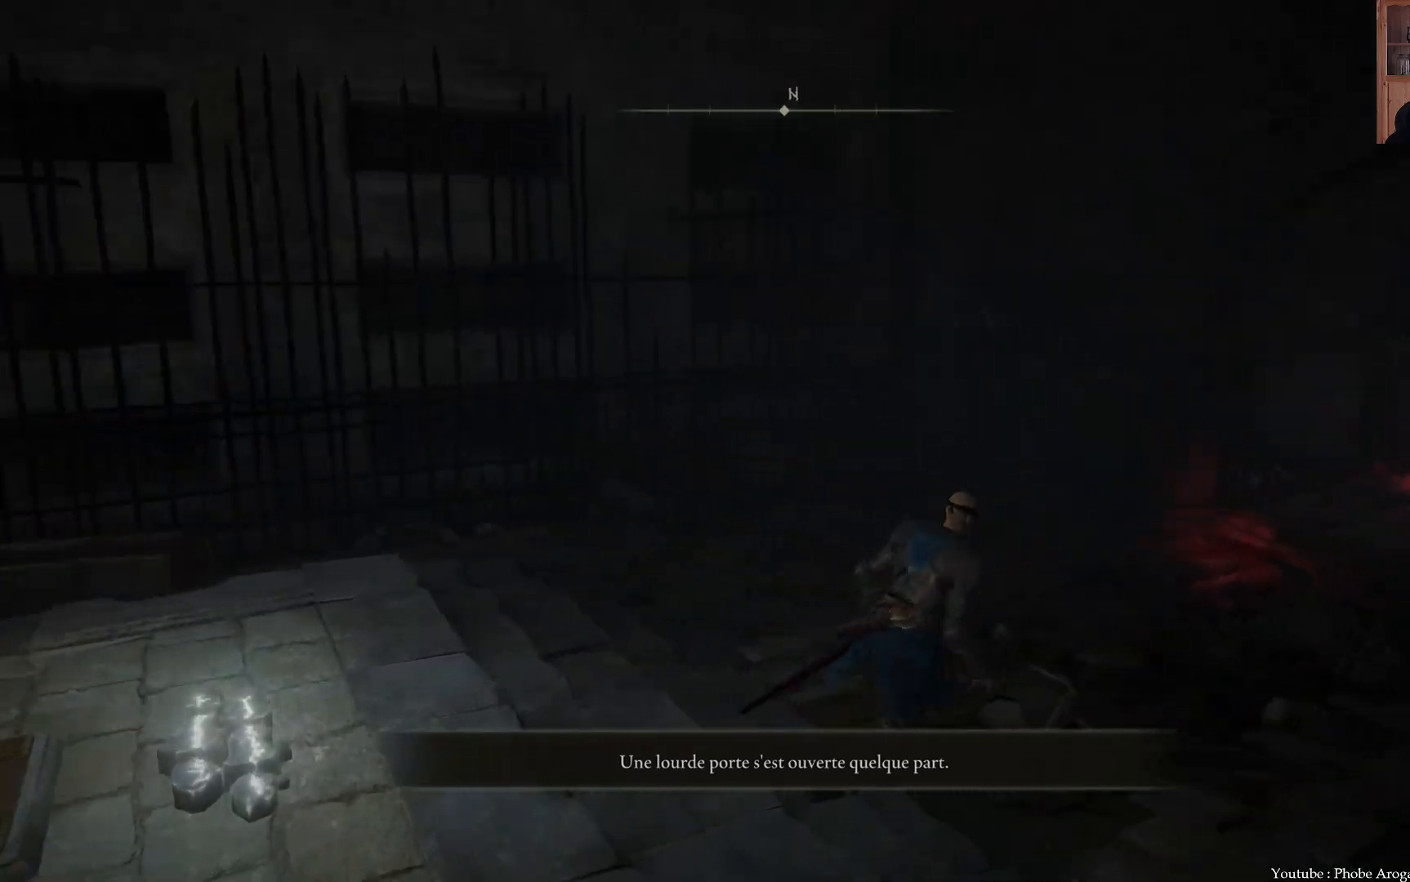
{"buttons": [], "left_stick": "left", "right_stick": "left", "events": [[117, "left_stick", "up-left"], [117, "right_stick", "center"], [183, "left_stick", "left"], [283, "right_stick", "left"]]}
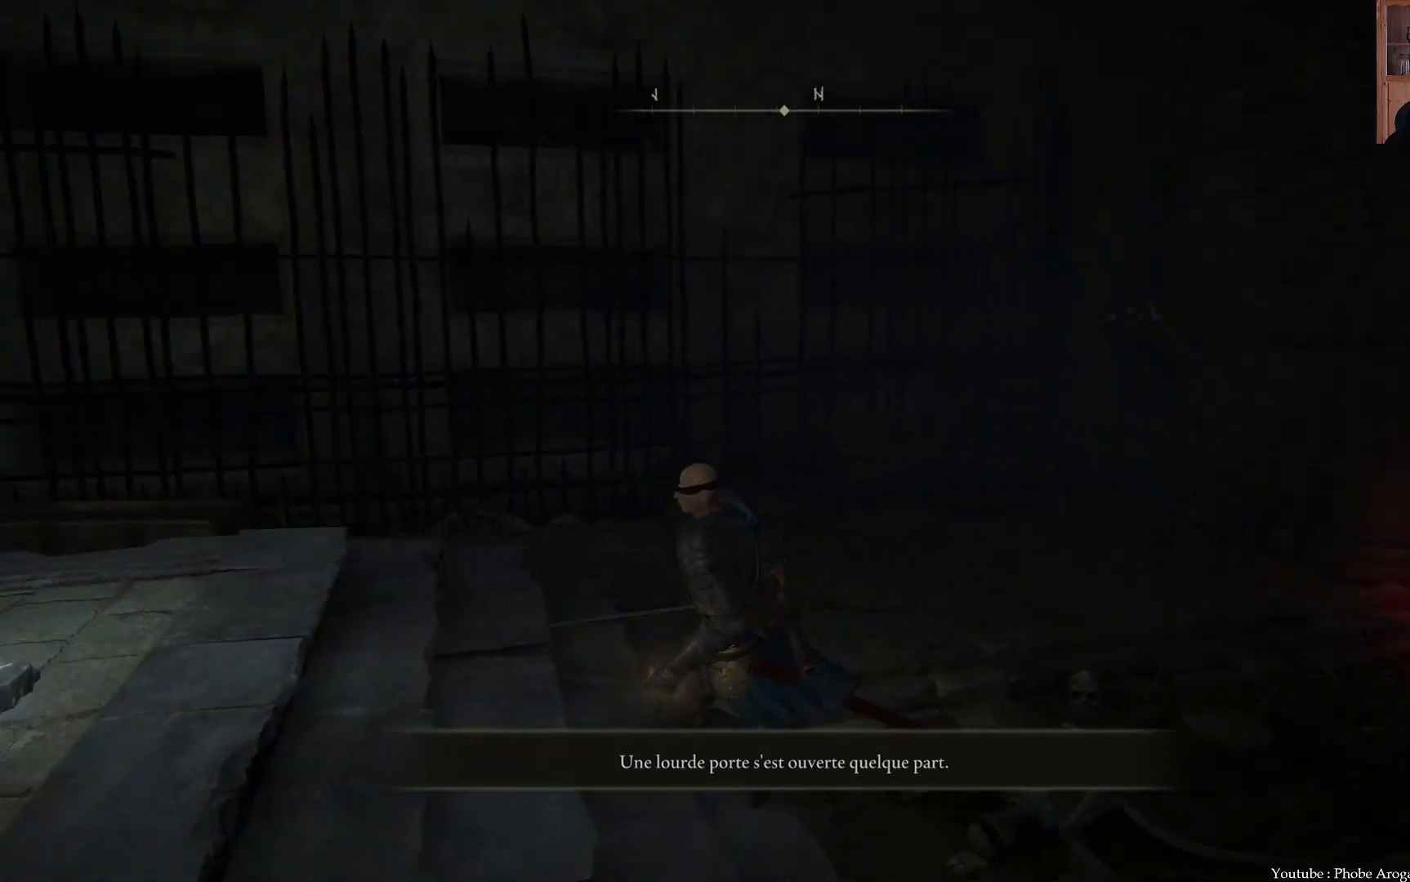
{"buttons": [], "left_stick": "left", "right_stick": "center", "events": [[167, "right_stick", "center"]]}
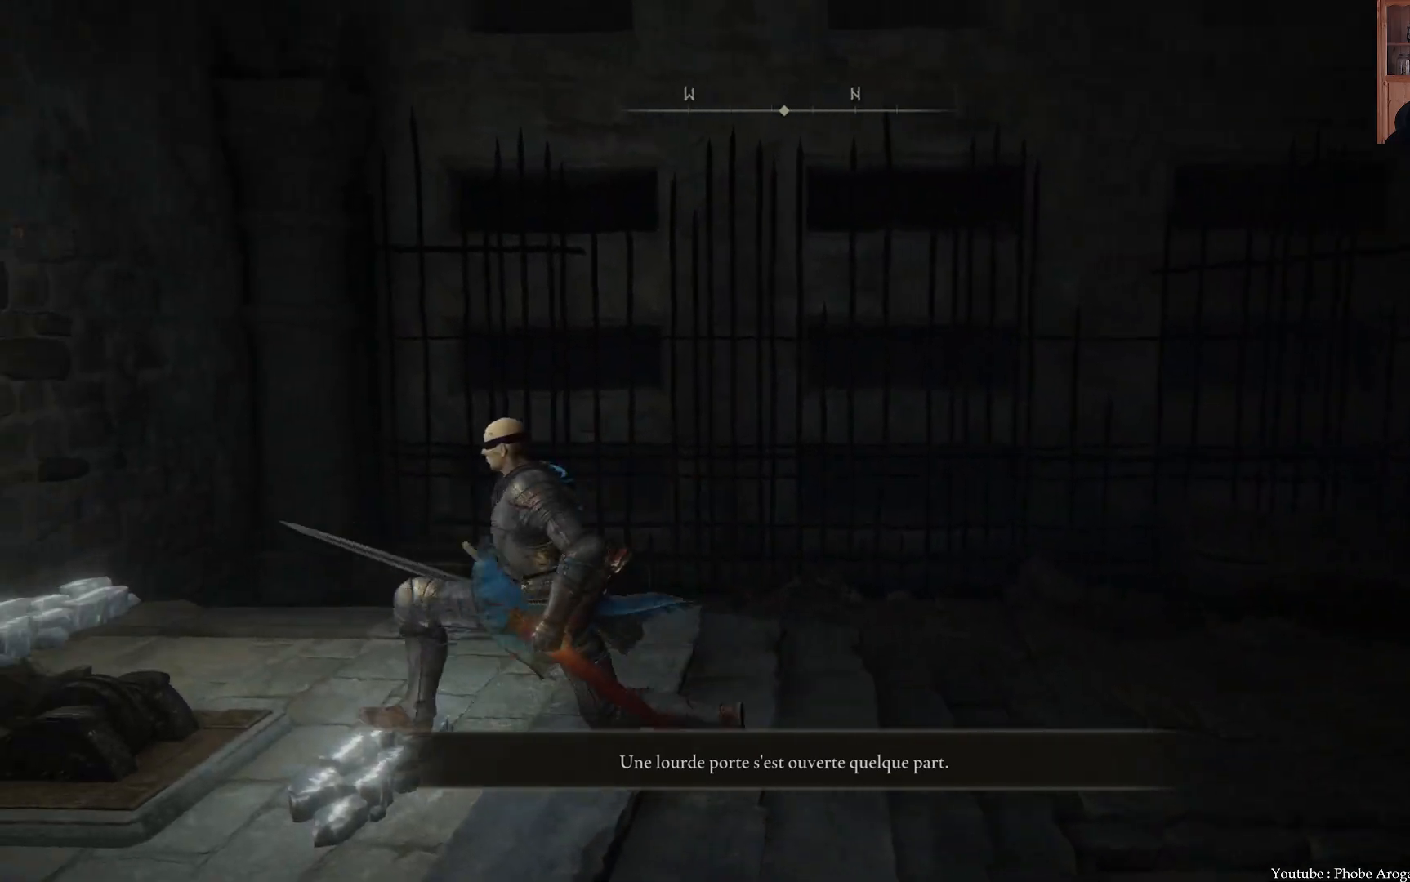
{"buttons": [], "left_stick": "center", "right_stick": "center", "events": [[283, "left_stick", "center"]]}
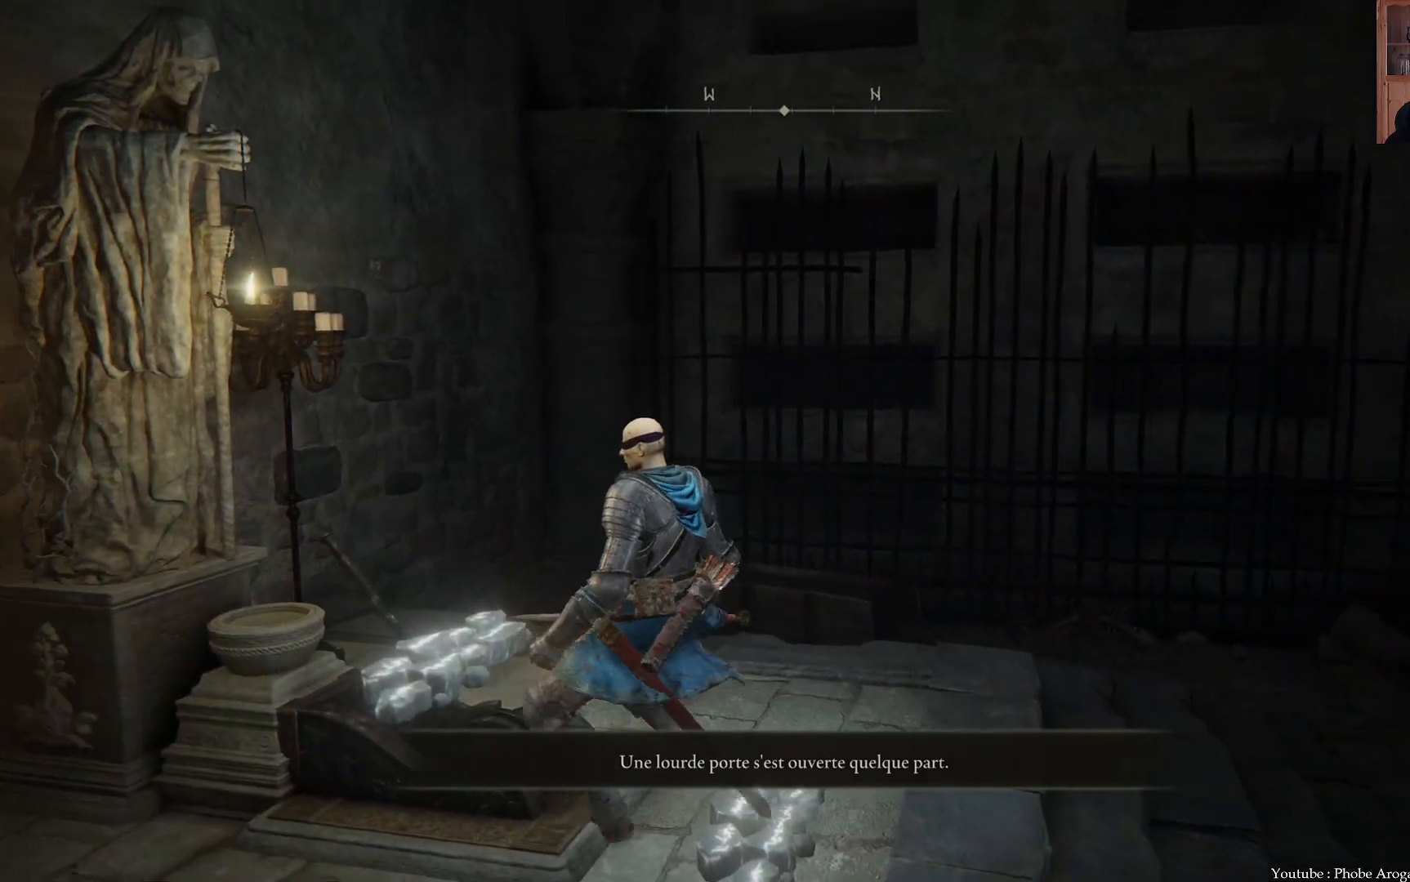
{"buttons": [], "left_stick": "center", "right_stick": "center", "events": [[33, "Y", "down"], [117, "Y", "up"]]}
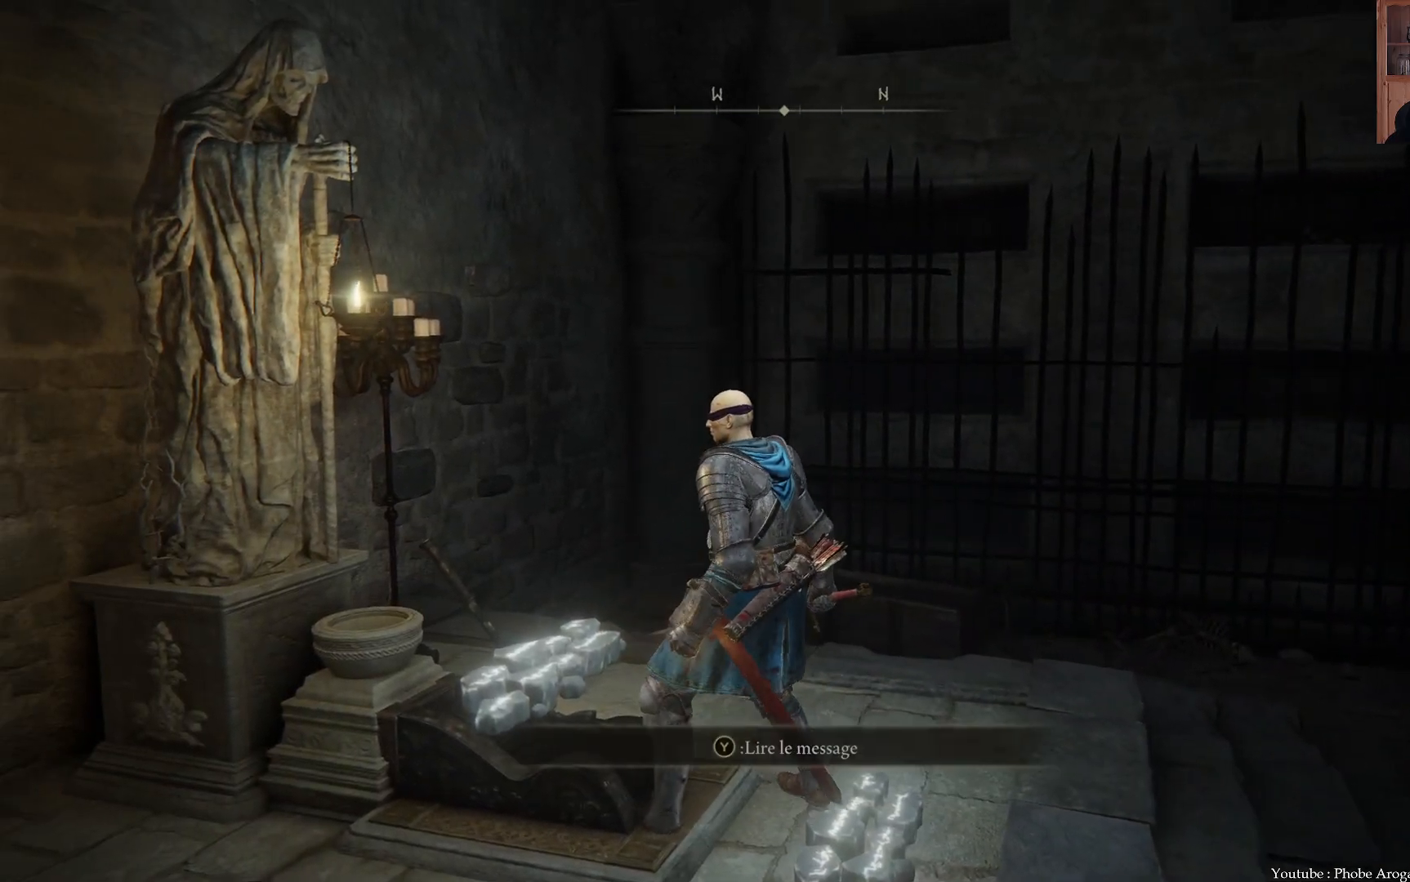
{"buttons": [], "left_stick": "center", "right_stick": "center", "events": [[67, "left_stick", "left"], [283, "left_stick", "center"]]}
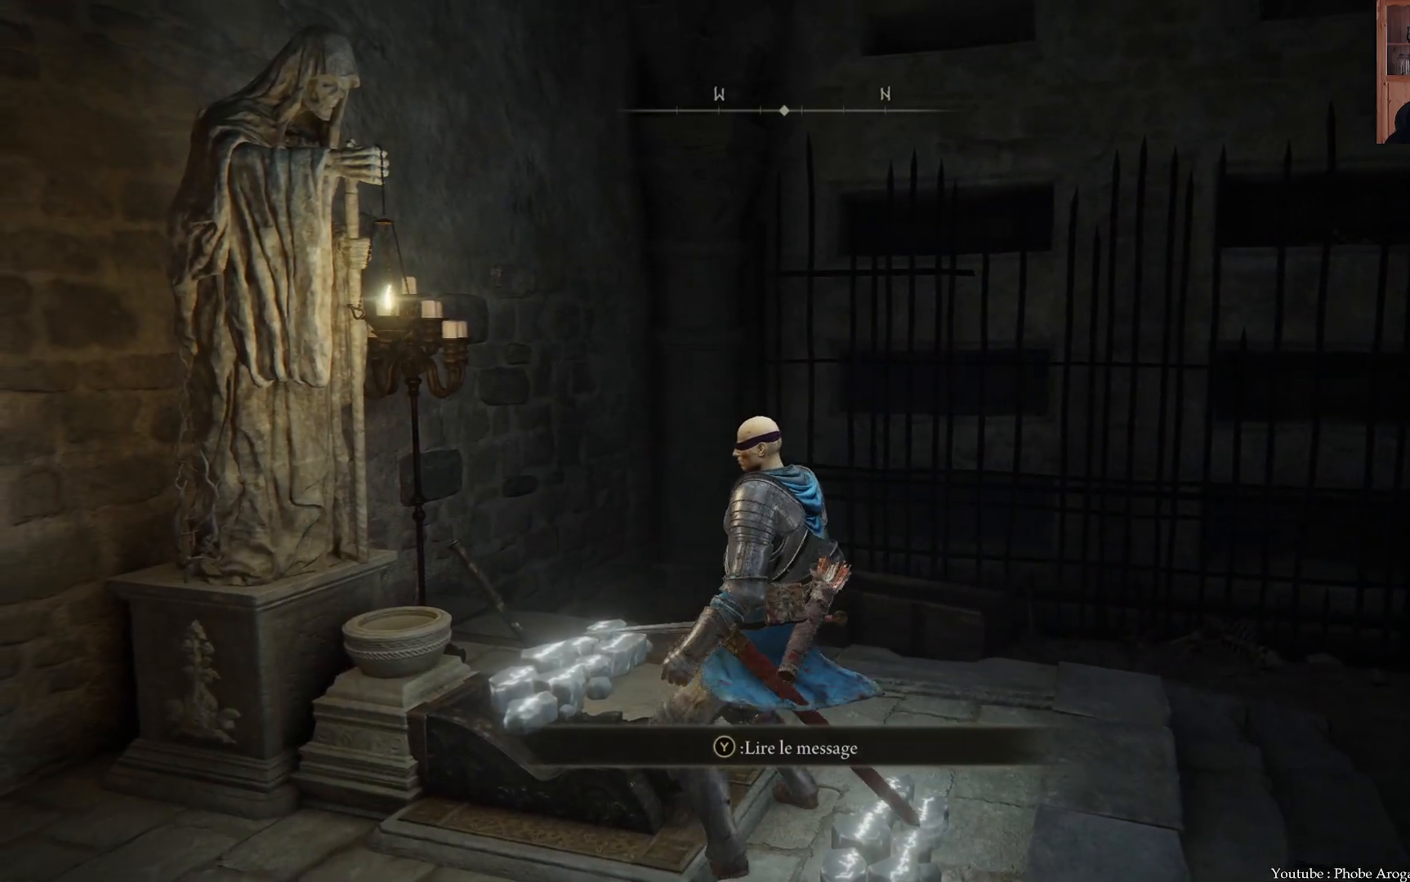
{"buttons": [], "left_stick": "up", "right_stick": "center", "events": [[417, "left_stick", "up"]]}
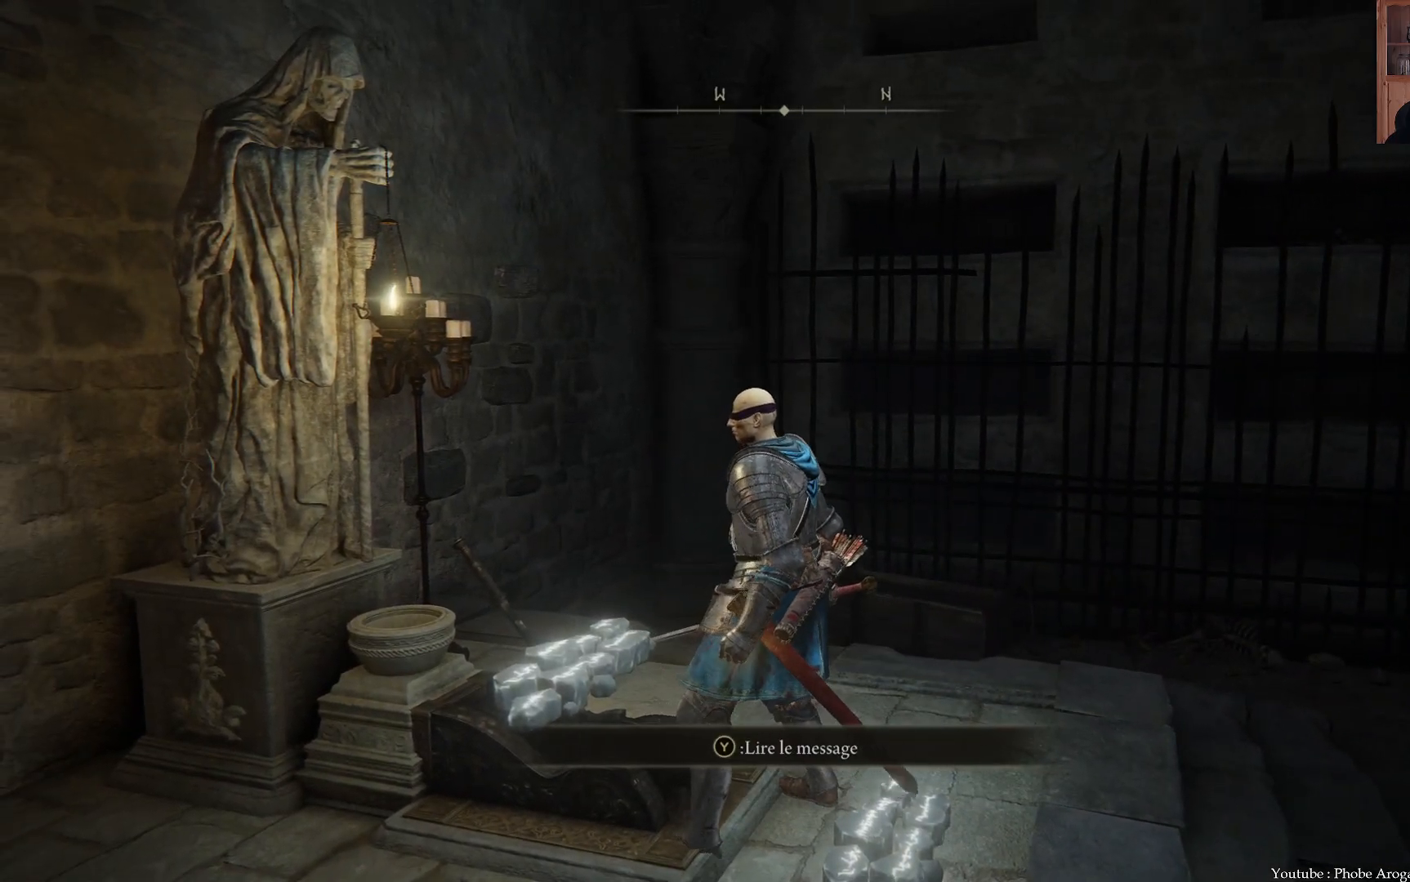
{"buttons": [], "left_stick": "right", "right_stick": "right", "events": [[17, "left_stick", "up-right"], [133, "left_stick", "right"], [167, "right_stick", "right"]]}
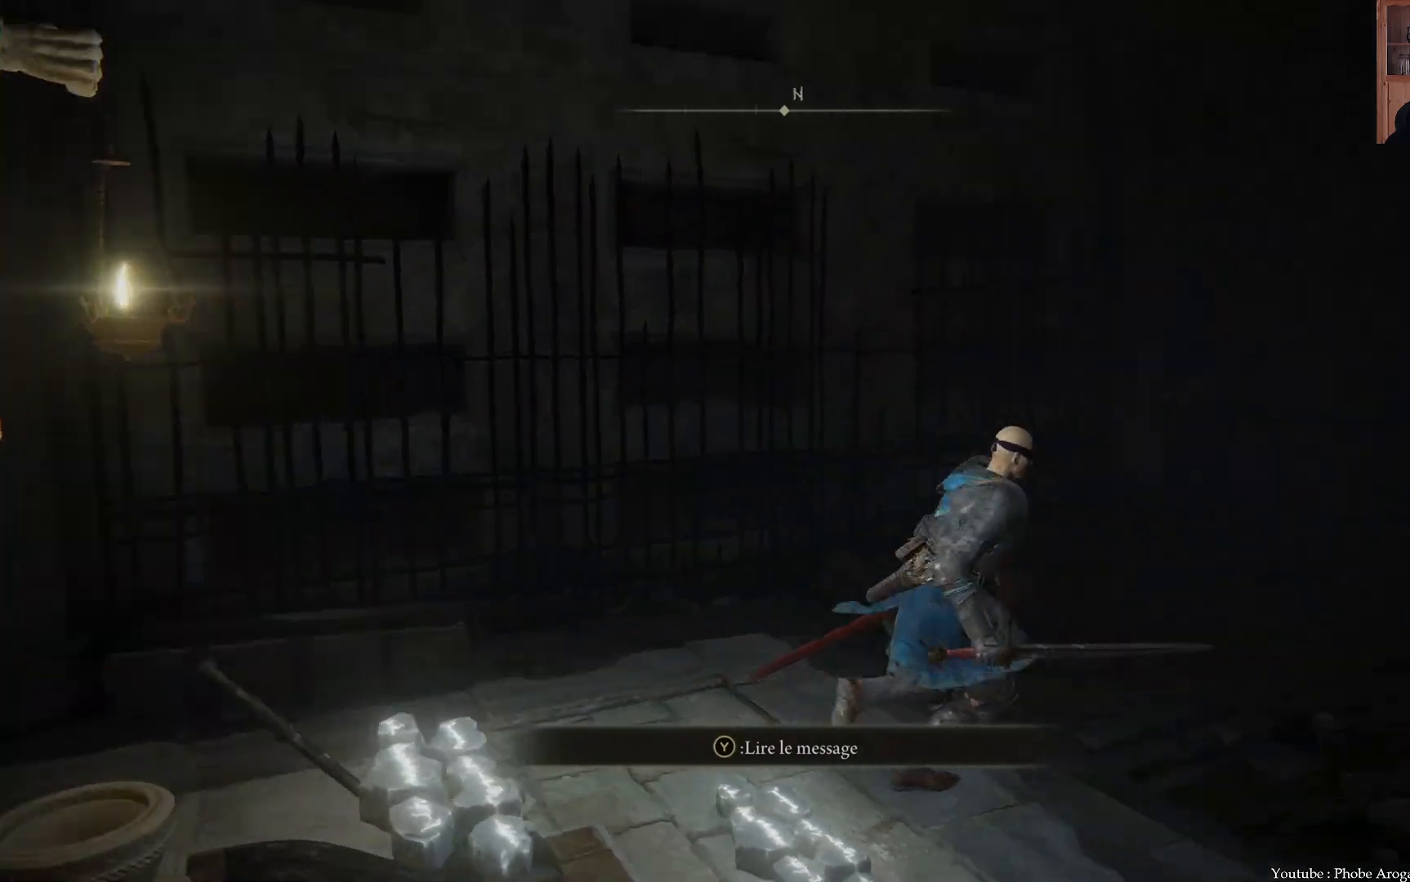
{"buttons": ["B"], "left_stick": "up", "right_stick": "center", "events": [[17, "left_stick", "up-right"], [133, "right_stick", "up-right"], [267, "right_stick", "center"], [333, "left_stick", "up"], [467, "B", "down"]]}
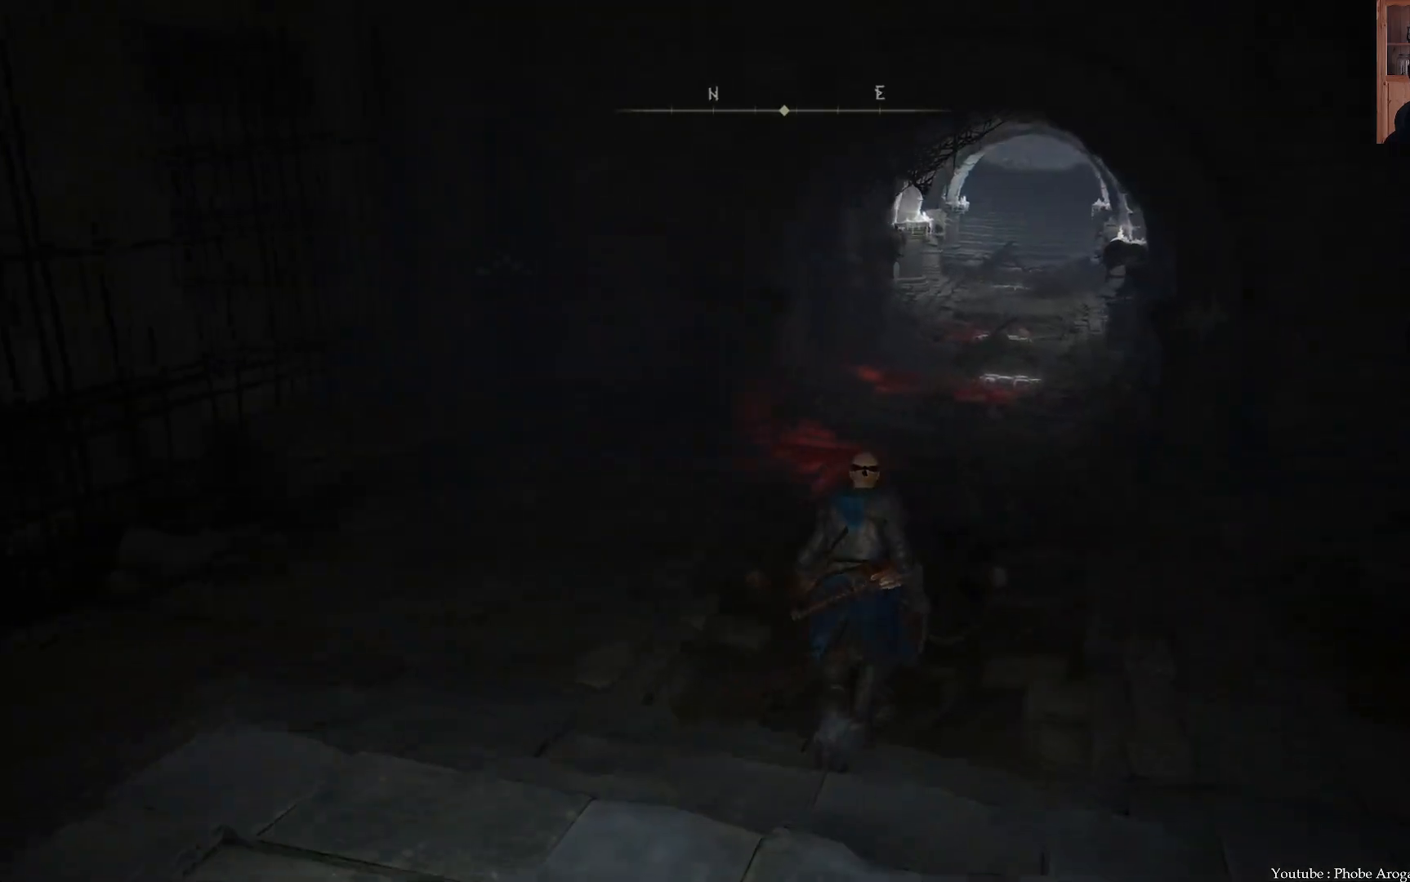
{"buttons": ["B"], "left_stick": "up", "right_stick": "center", "events": []}
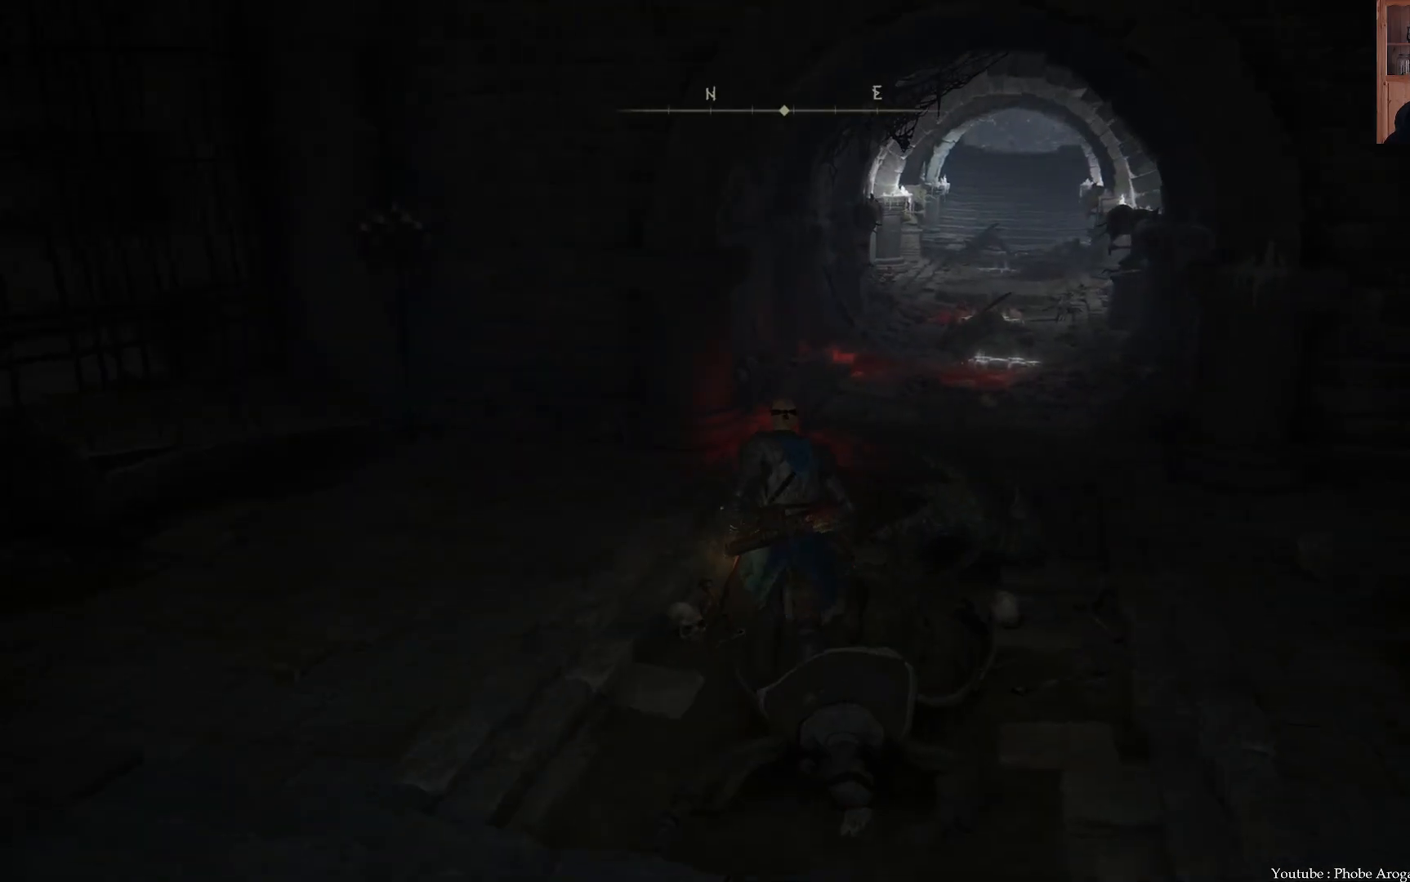
{"buttons": ["B"], "left_stick": "up", "right_stick": "center", "events": []}
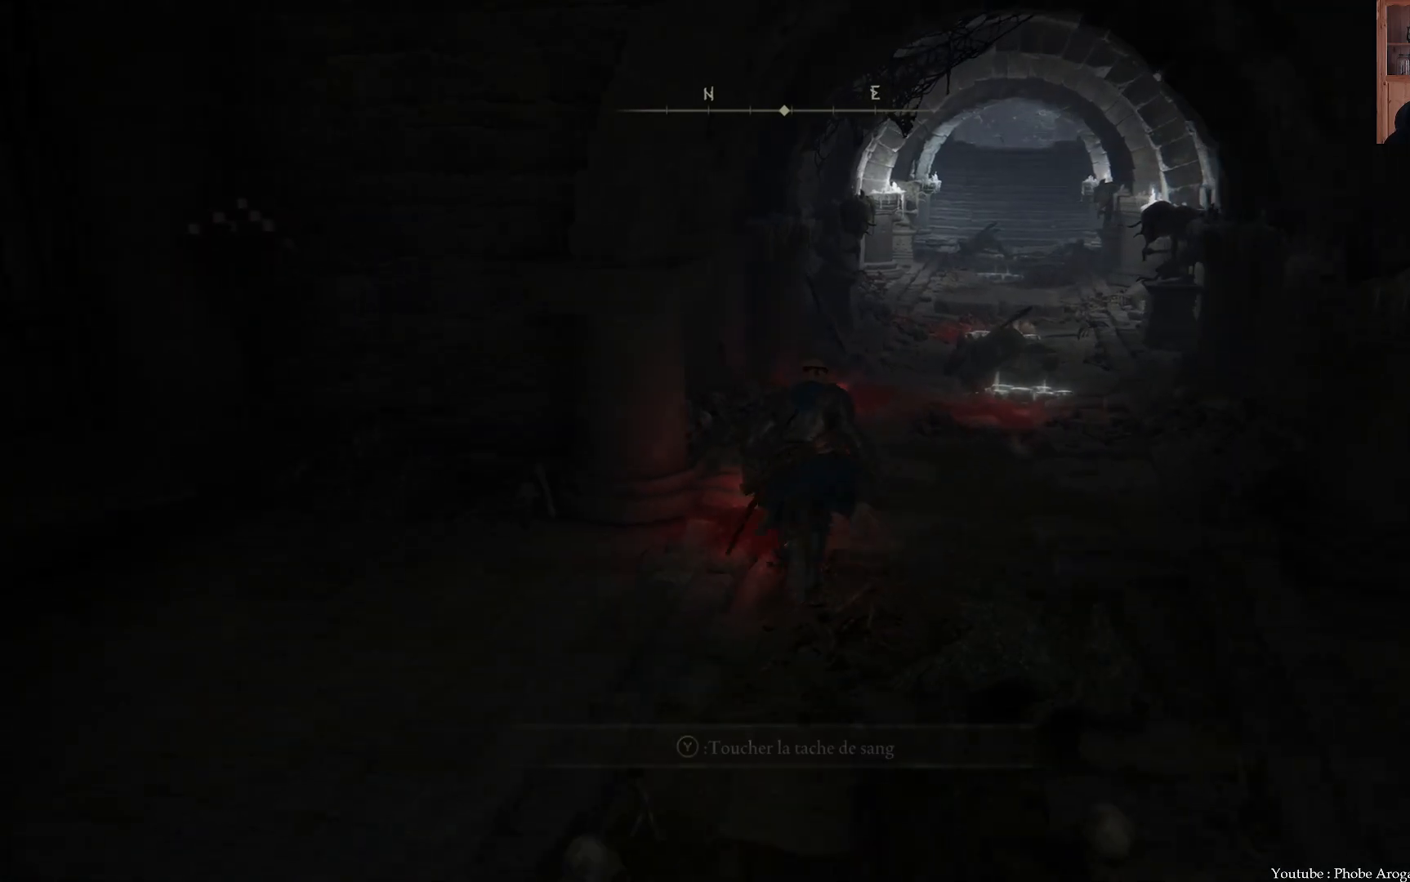
{"buttons": ["B"], "left_stick": "up-right", "right_stick": "center", "events": [[417, "left_stick", "up-right"]]}
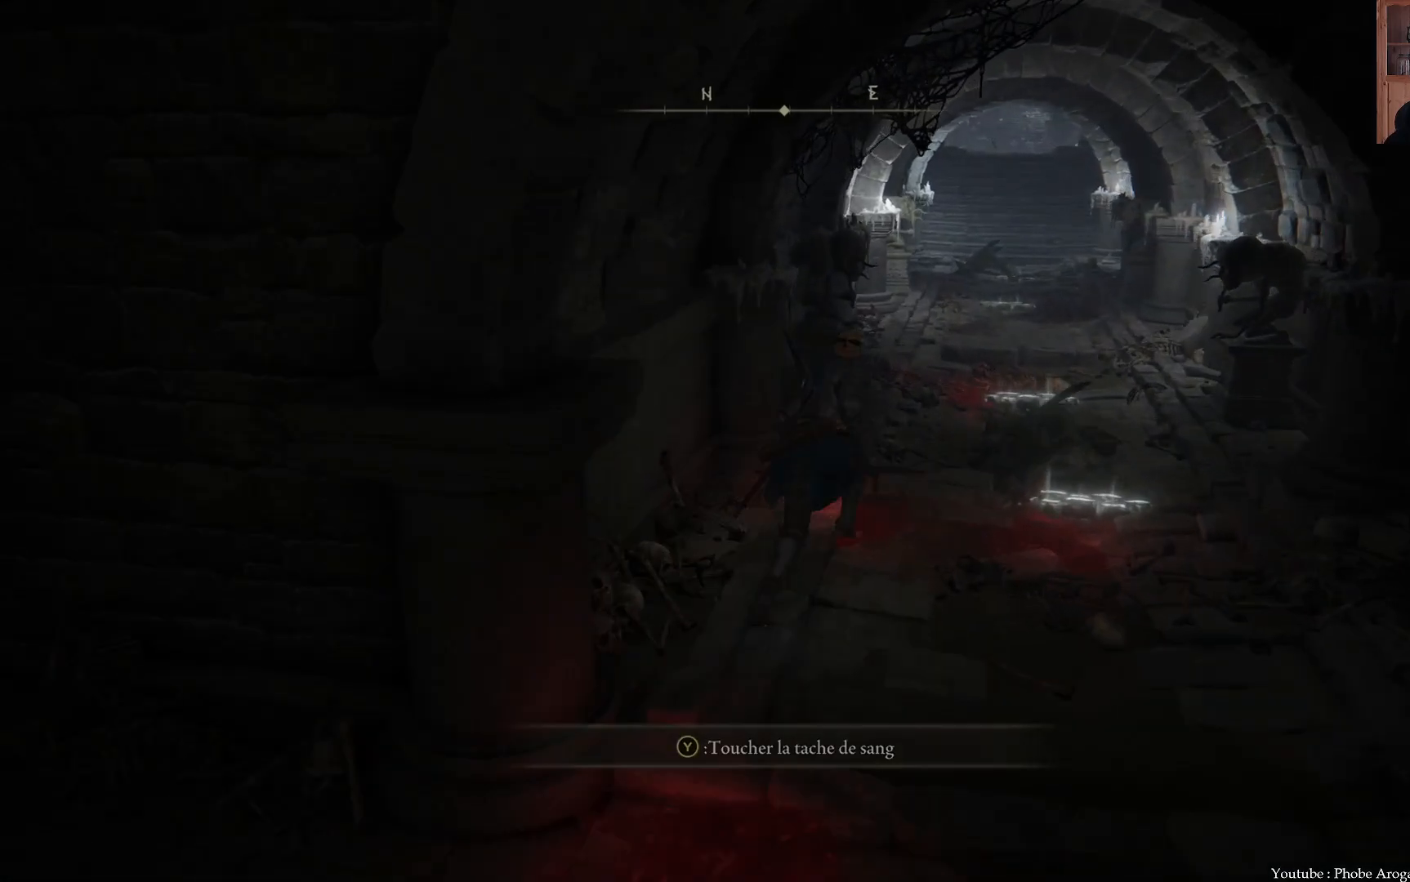
{"buttons": ["B"], "left_stick": "up", "right_stick": "center", "events": [[167, "left_stick", "up"]]}
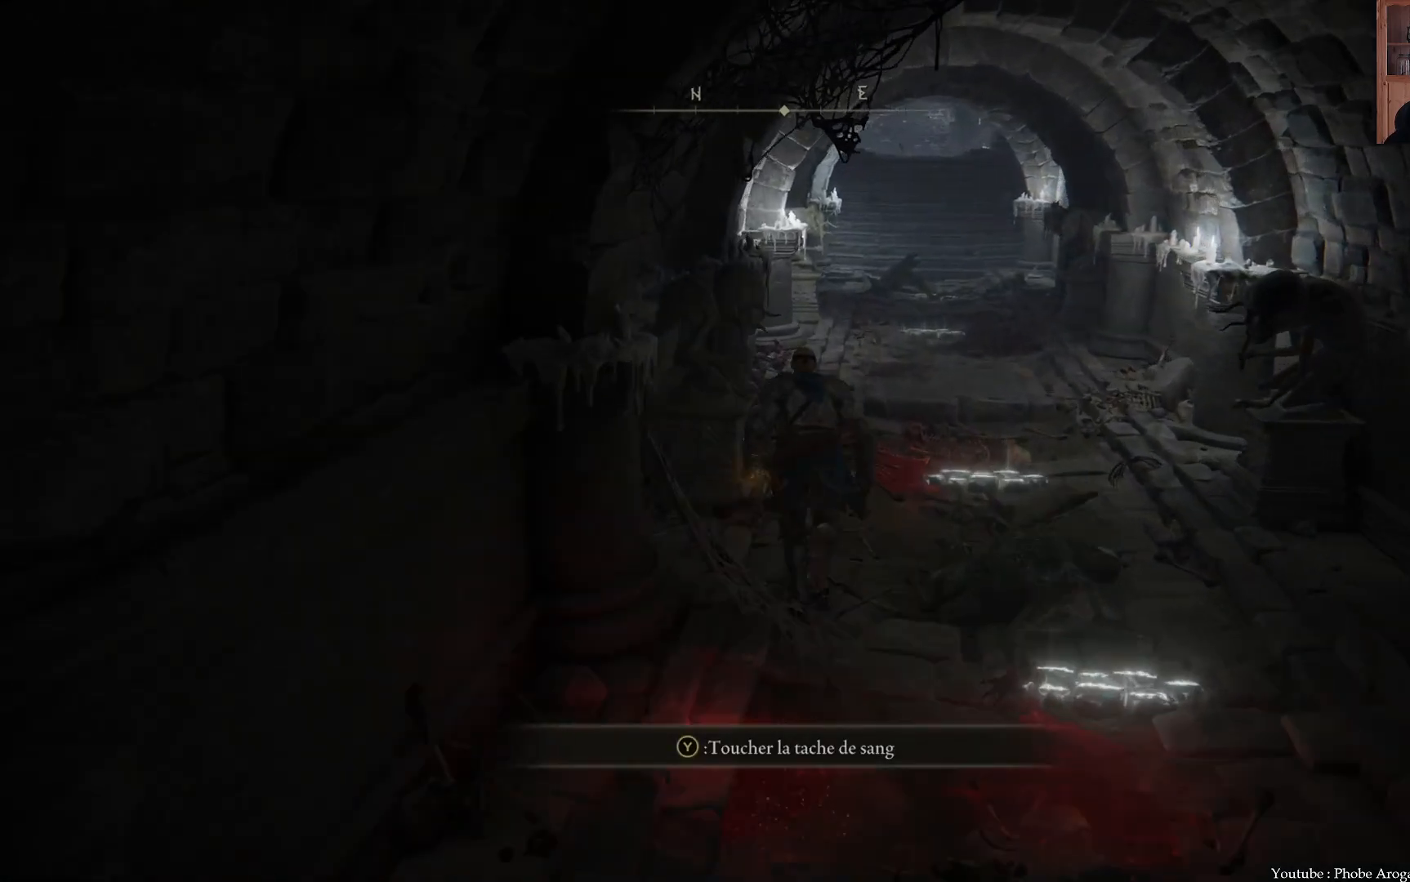
{"buttons": [], "left_stick": "up-left", "right_stick": "left", "events": [[283, "B", "up"], [433, "left_stick", "up-left"], [483, "right_stick", "left"]]}